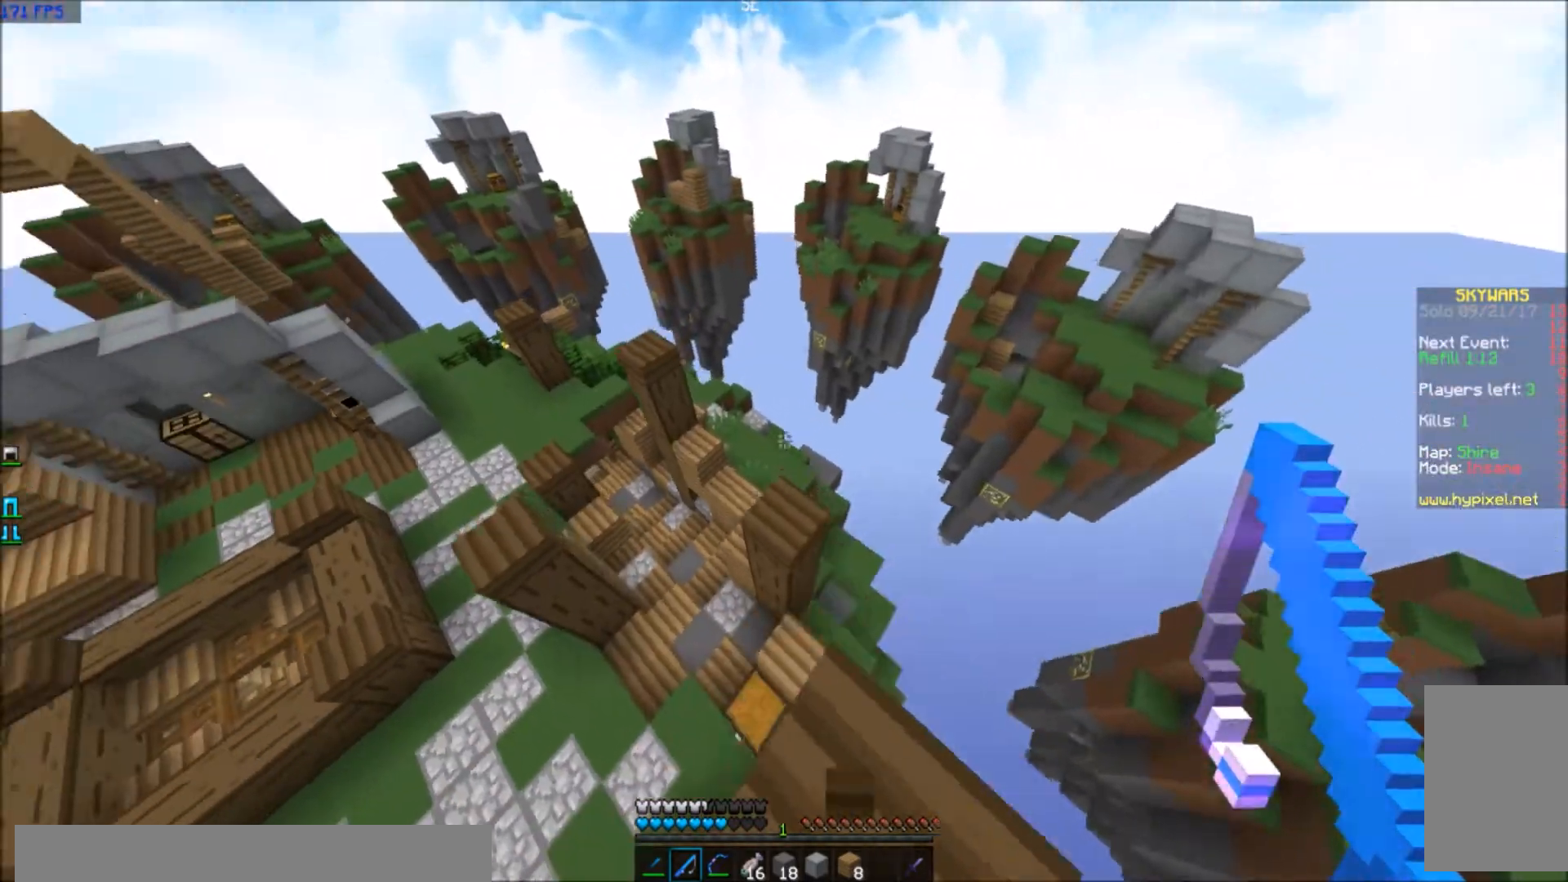
Gameplay with keyboard; each line is a JSON object with the keys held at the frame after it. "events" lists presses ("down") and releases ("up") of "a", "d", "s" and "w" between this image and that frame as [ms after this image, input, new state], when the widget could be followed in between. No other keys are recorded. Mouse input is not recorded.
{"keys": [], "events": [[367, "w", "up"]]}
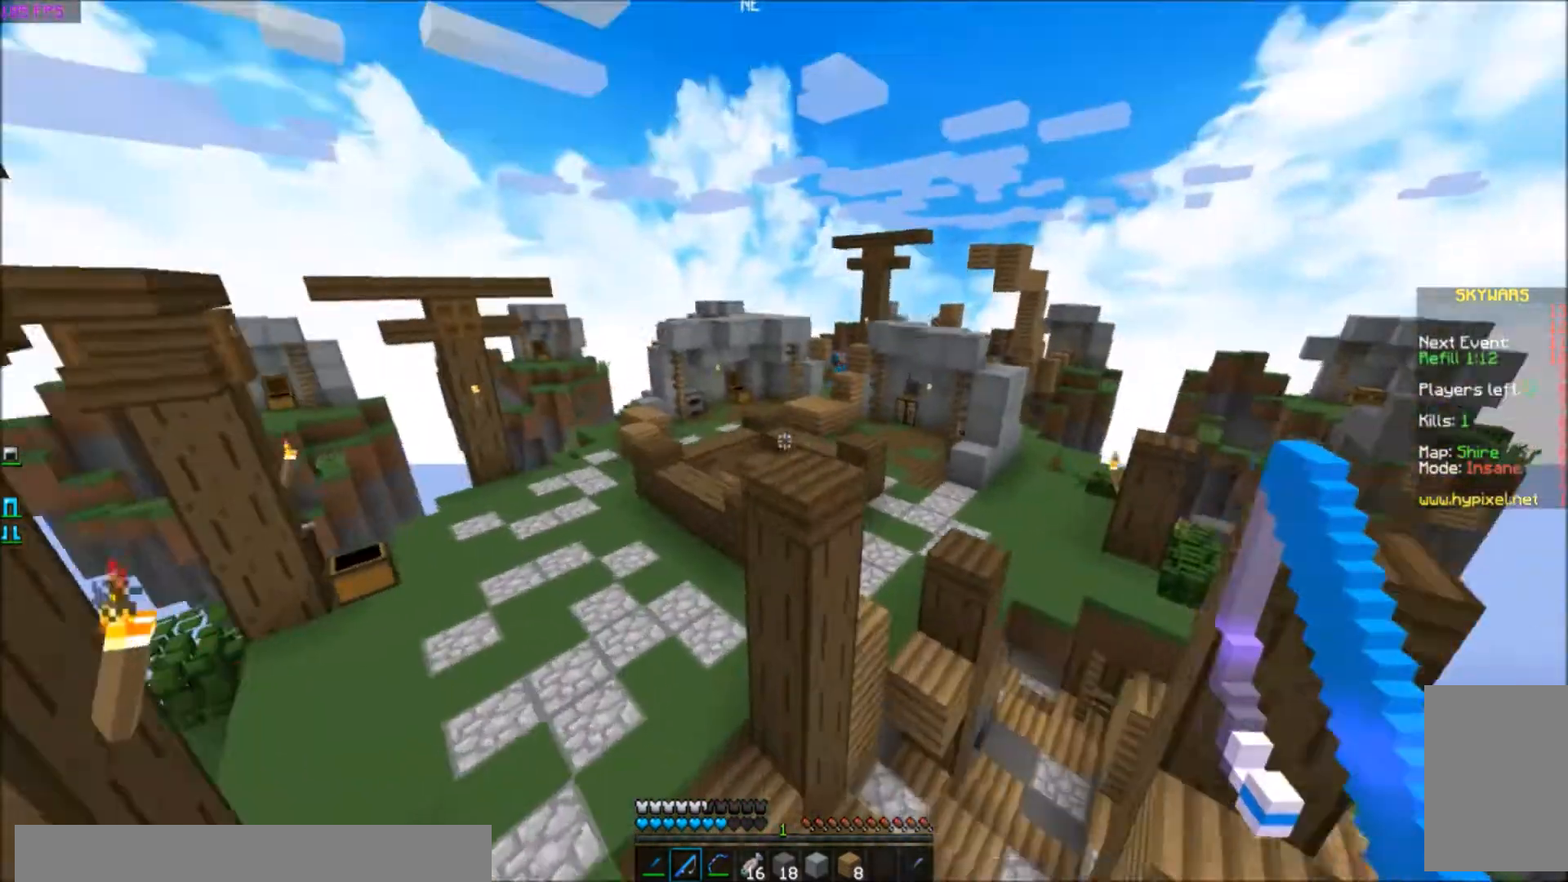
{"keys": [], "events": [[167, "s", "down"], [401, "s", "up"]]}
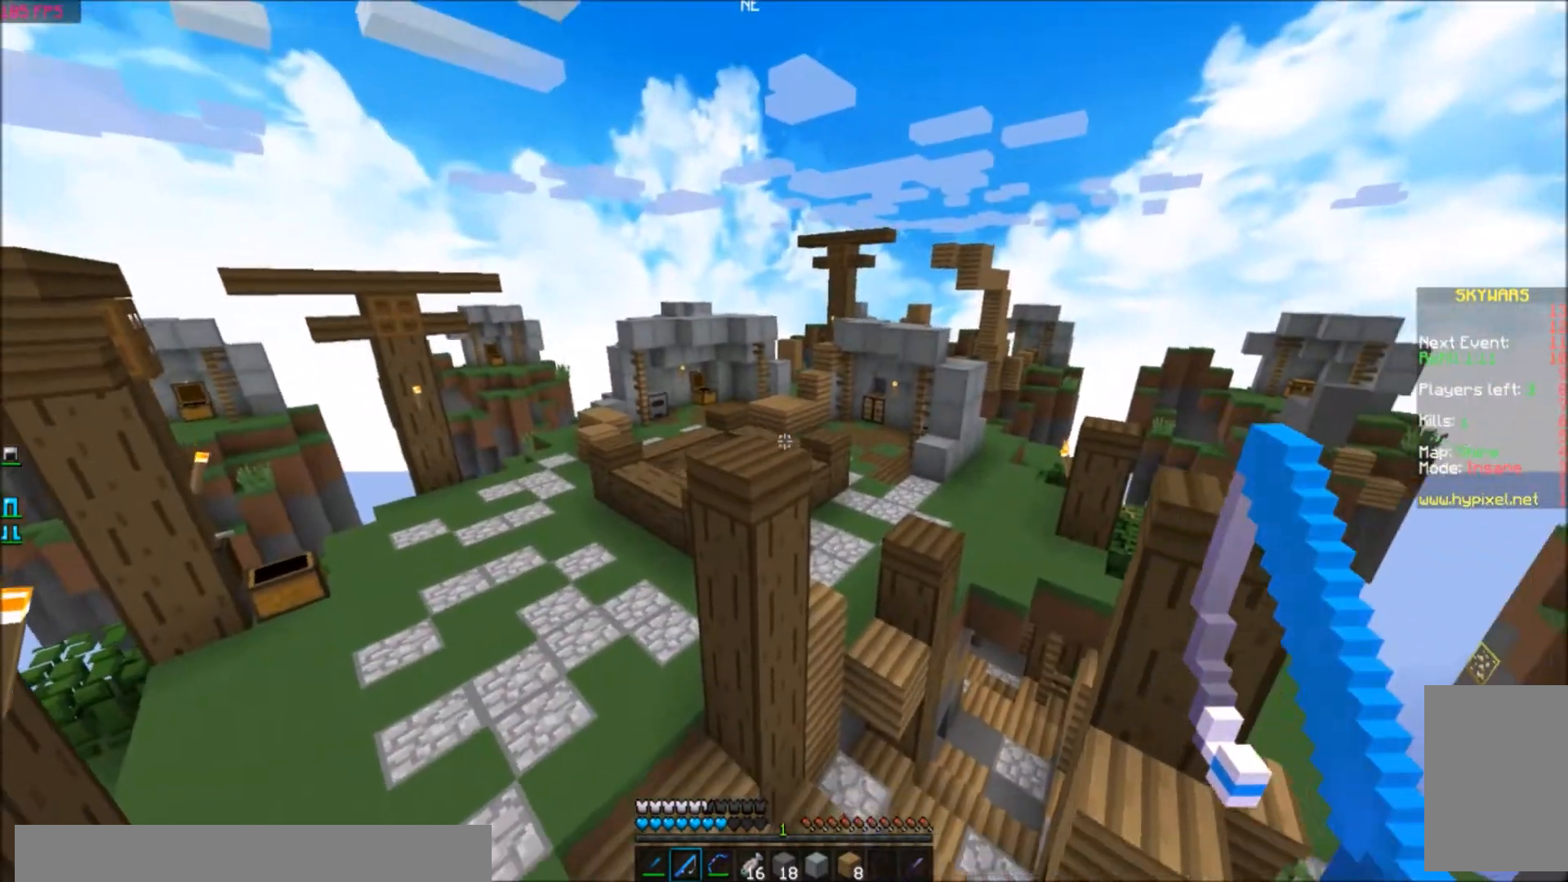
{"keys": ["w"], "events": [[100, "w", "down"]]}
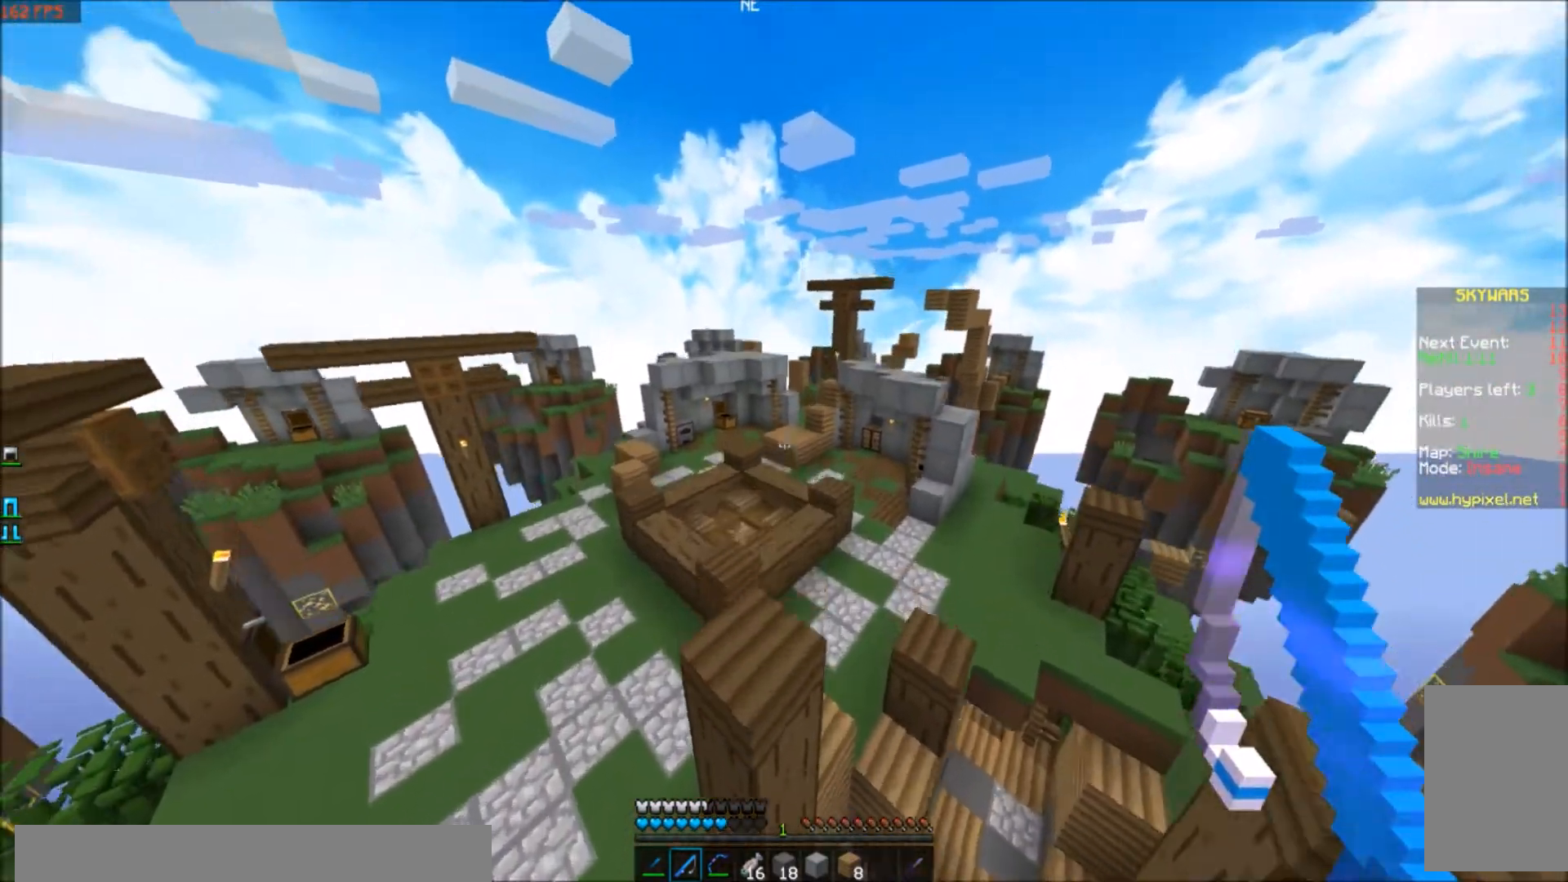
{"keys": ["a", "w"], "events": [[501, "a", "down"]]}
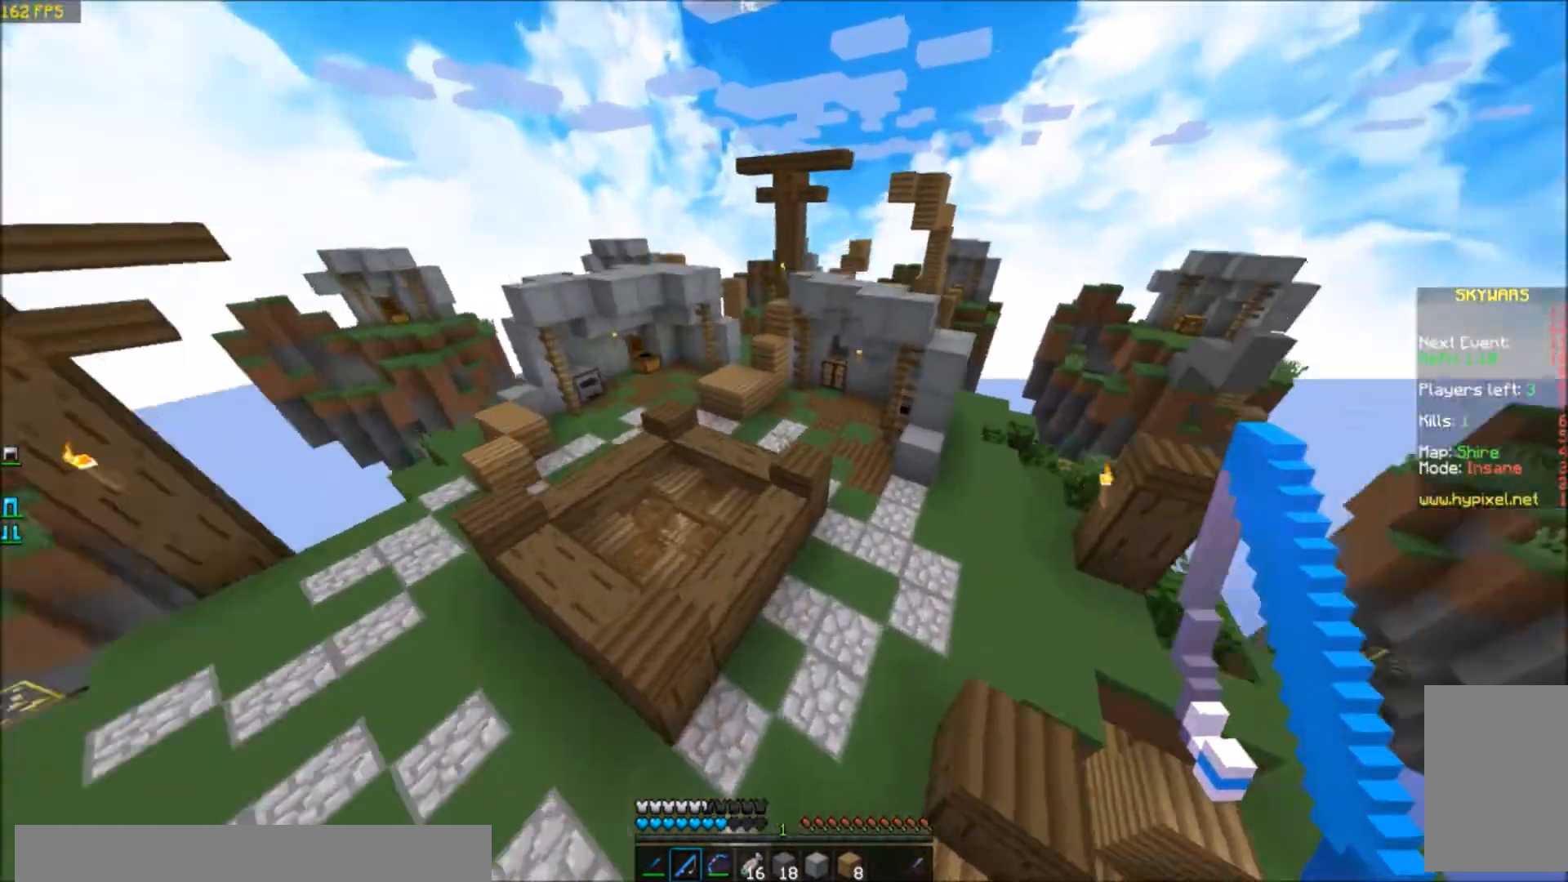
{"keys": ["d", "w"], "events": [[300, "a", "up"], [500, "d", "down"]]}
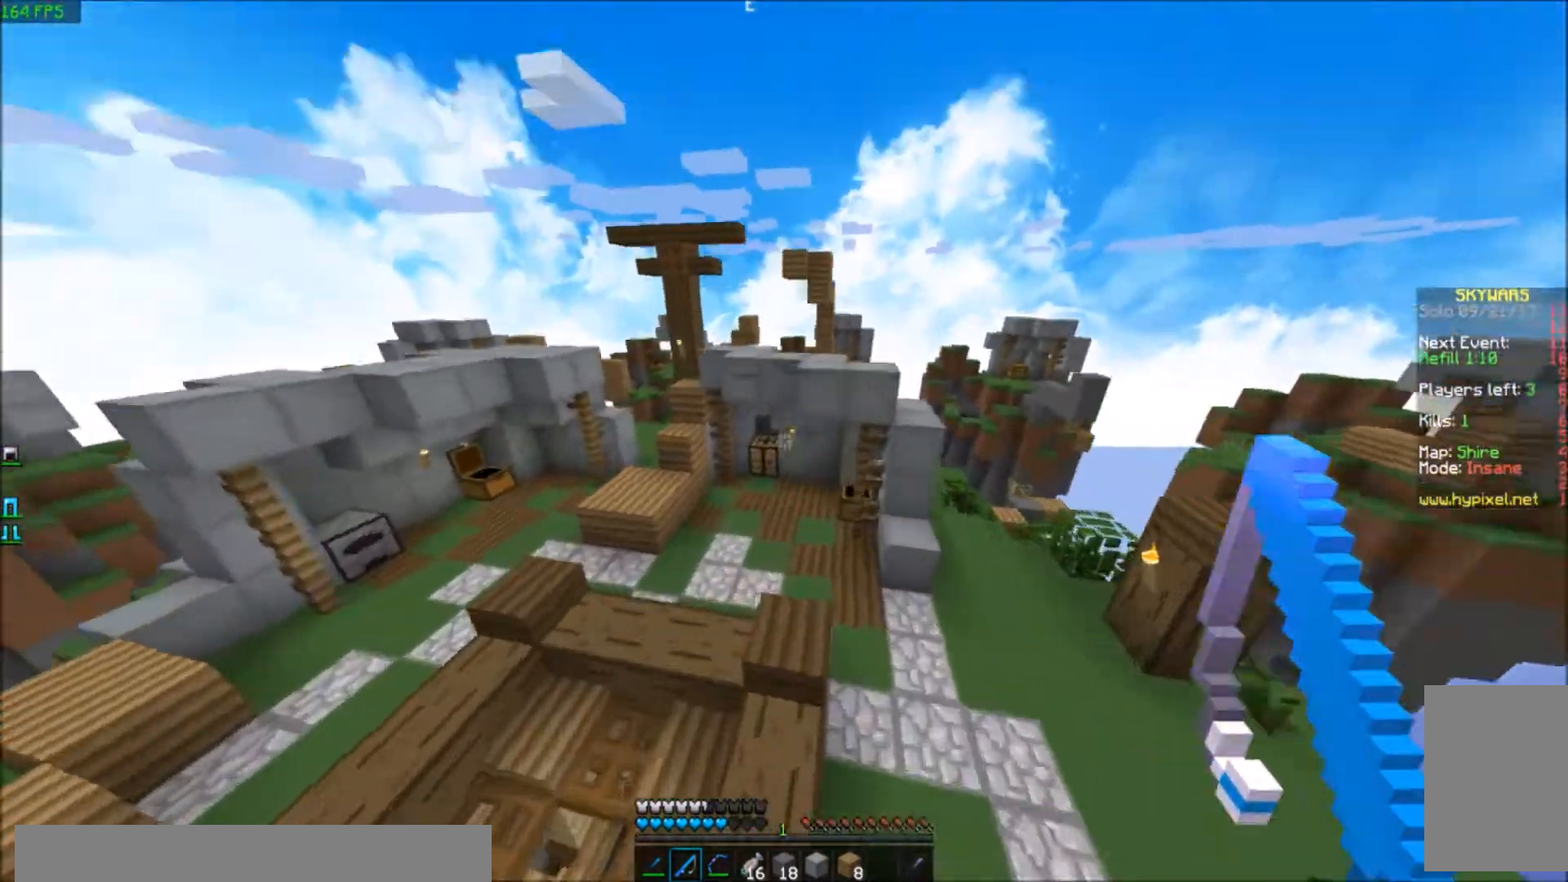
{"keys": ["a", "w"], "events": [[67, "d", "up"], [367, "a", "down"]]}
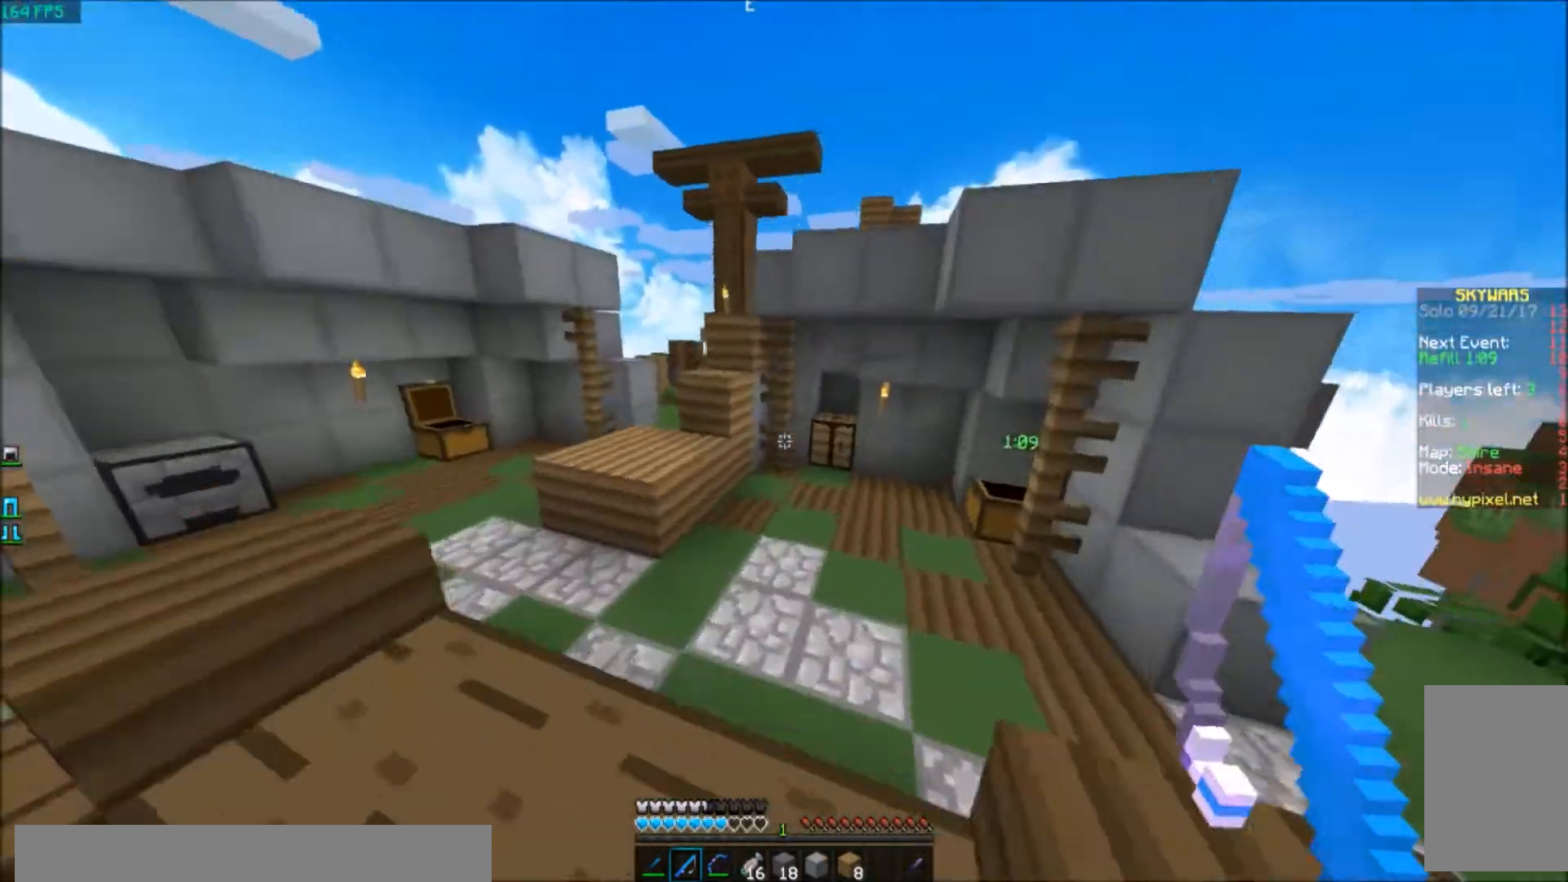
{"keys": ["w"], "events": [[500, "a", "up"]]}
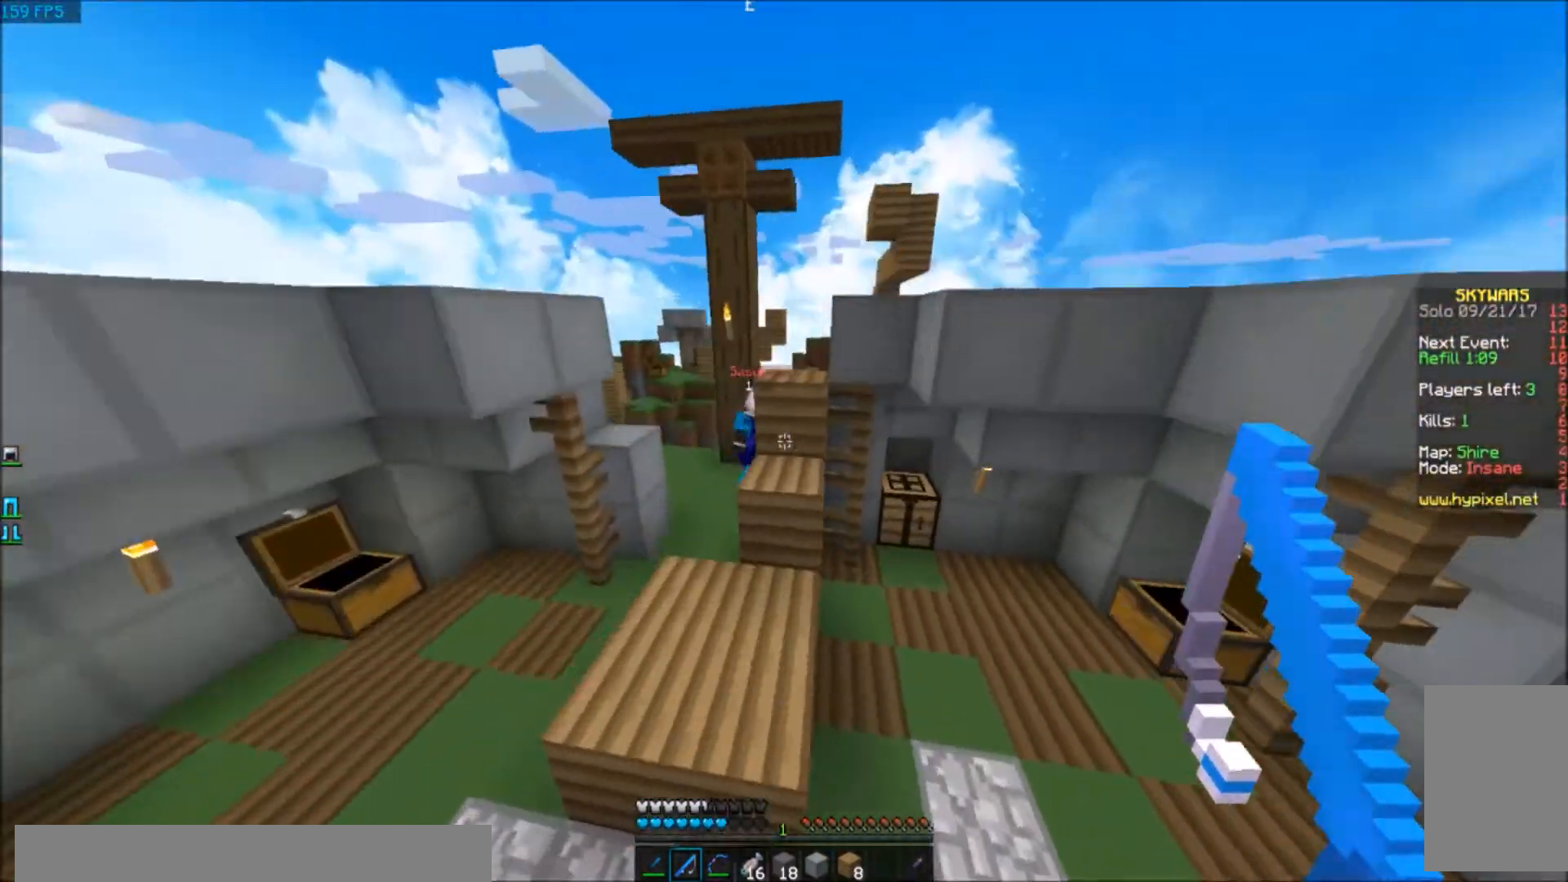
{"keys": ["a", "w"], "events": [[367, "a", "down"]]}
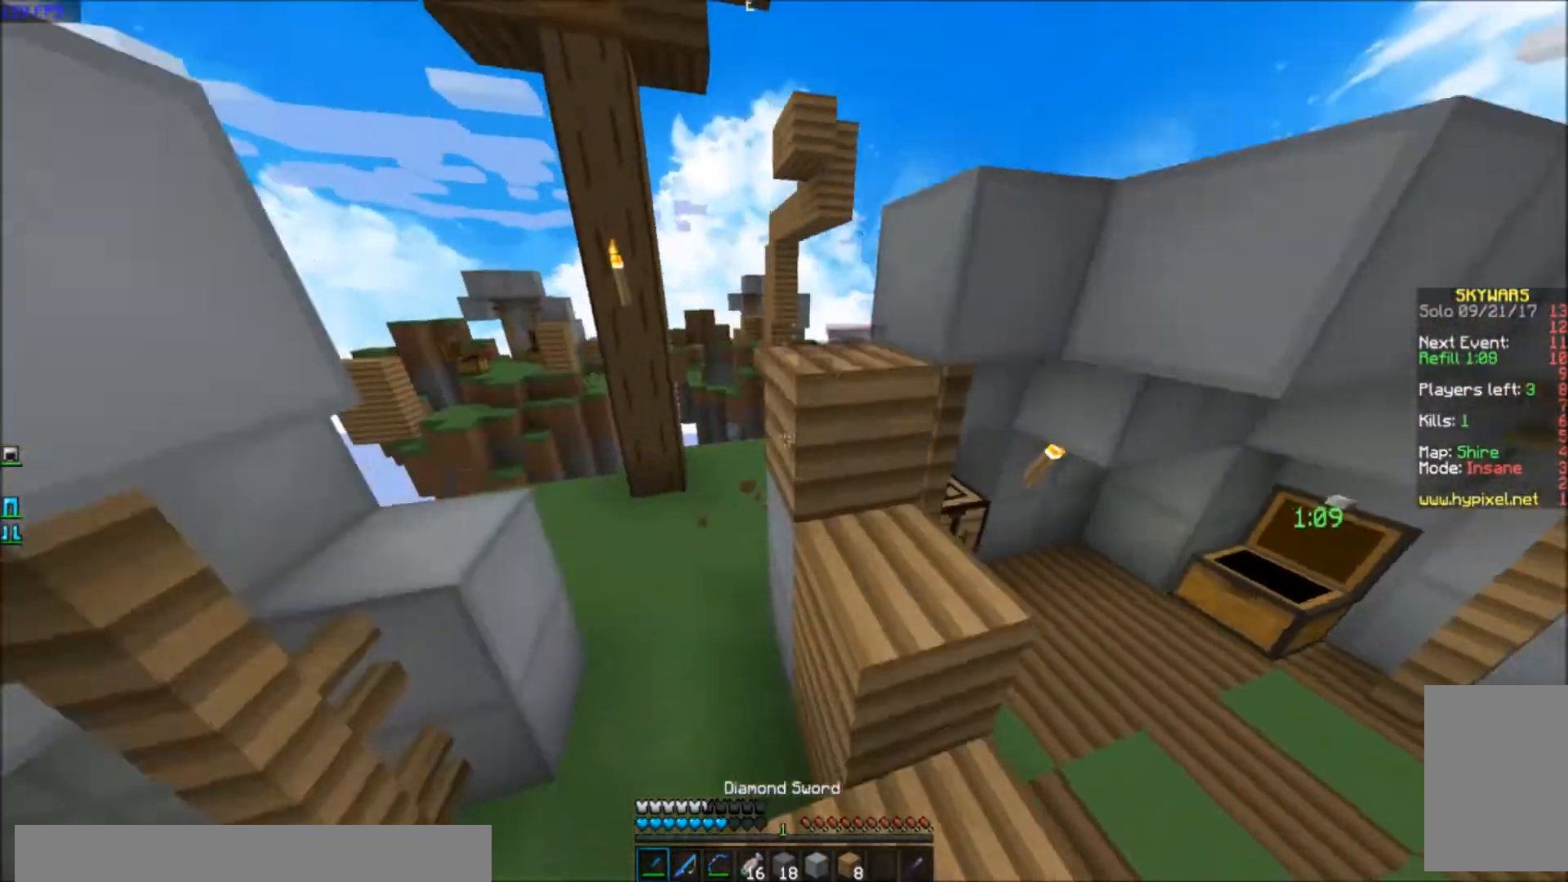
{"keys": ["w"], "events": [[67, "a", "up"]]}
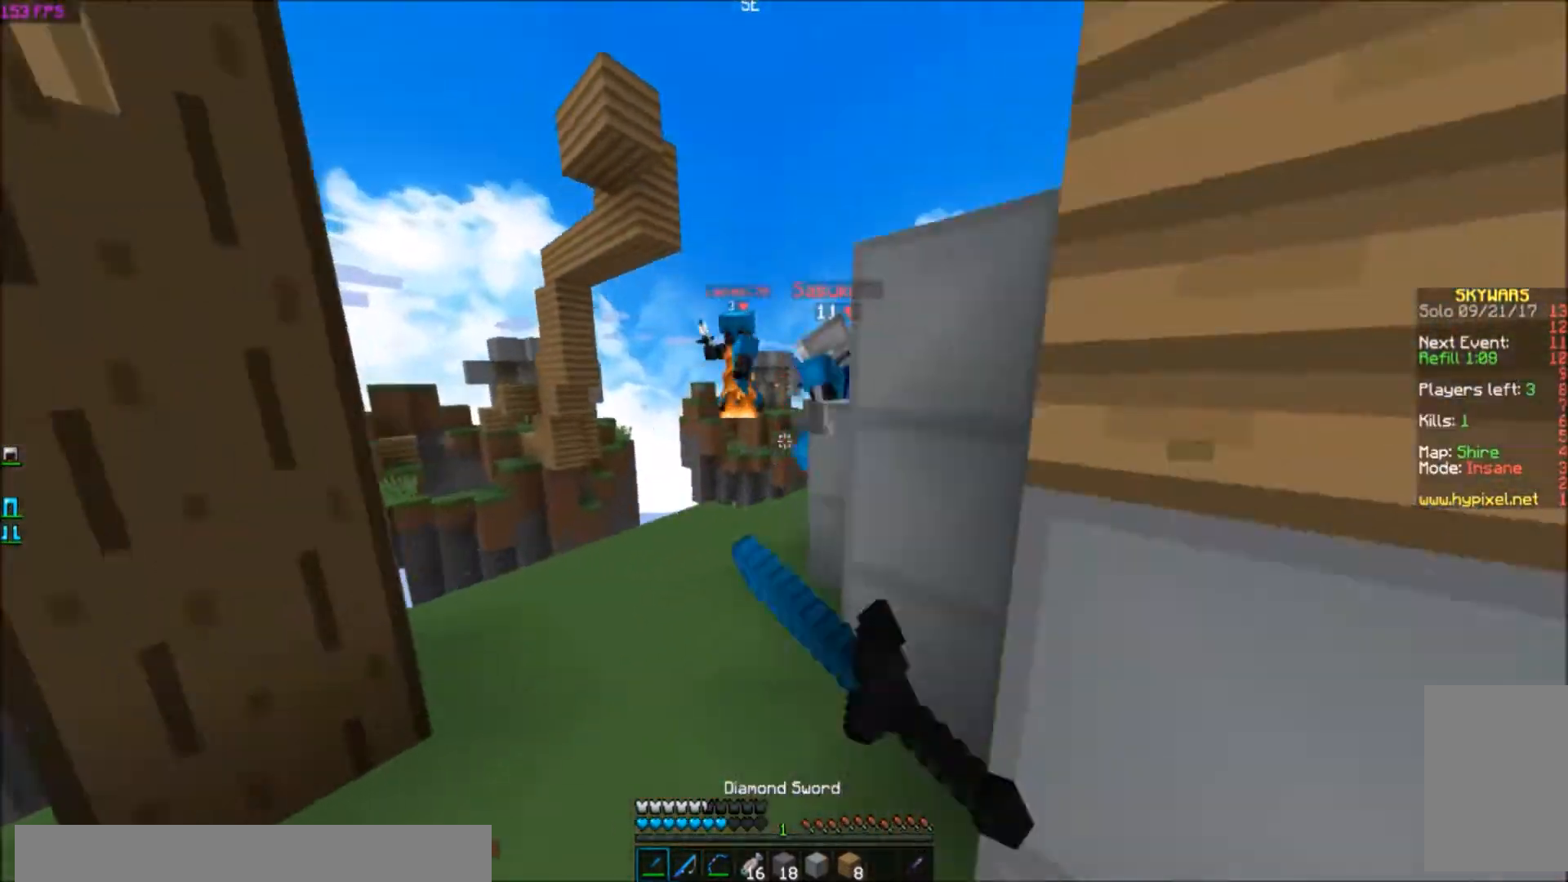
{"keys": ["w"], "events": []}
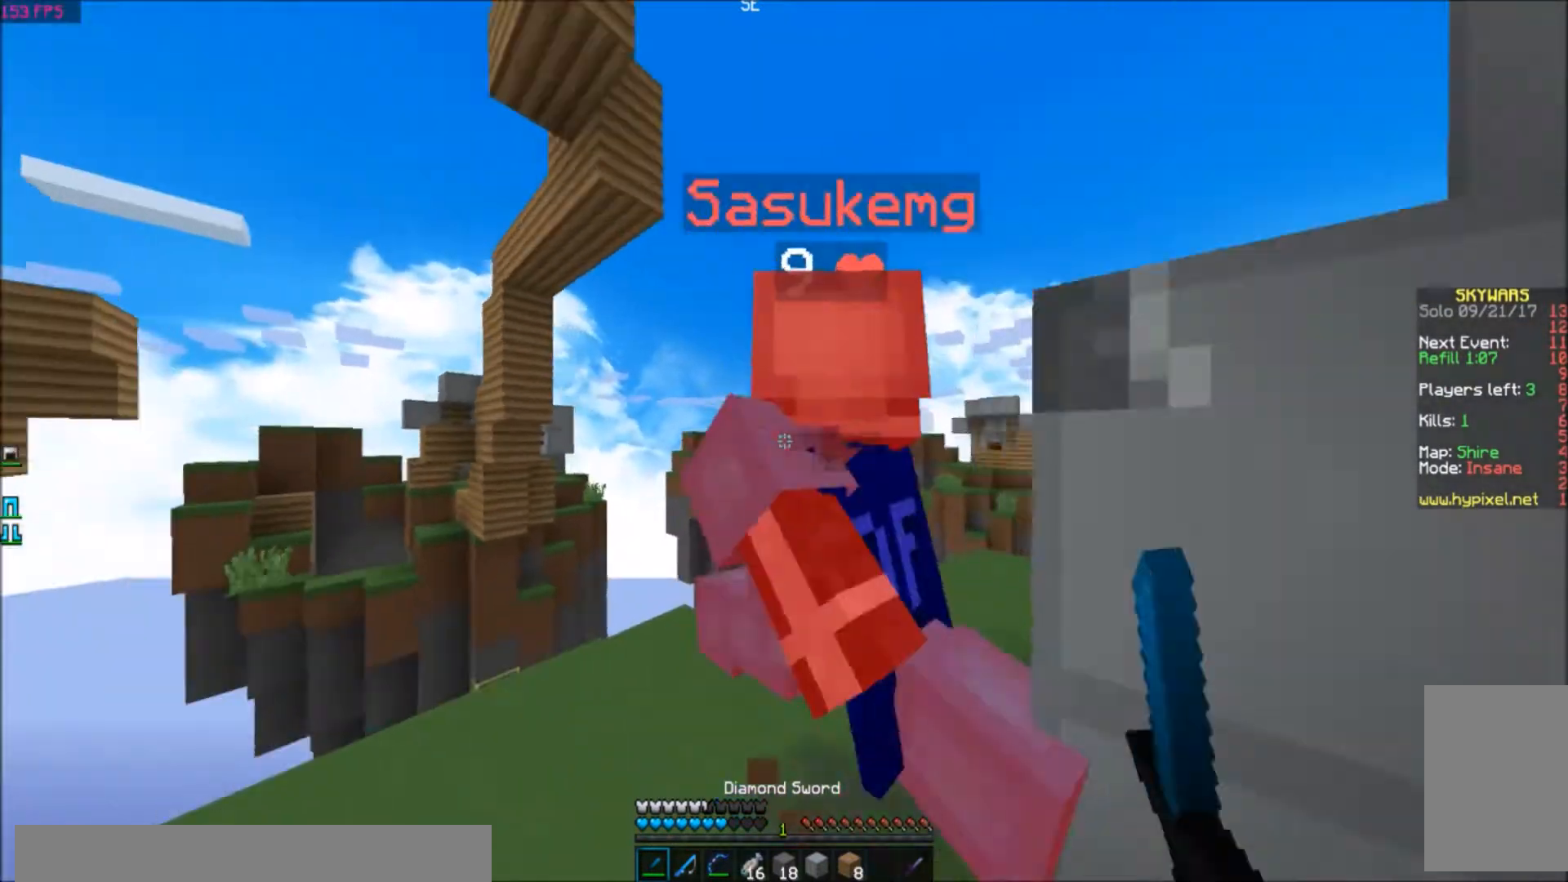
{"keys": ["w"], "events": [[100, "w", "up"], [267, "w", "down"]]}
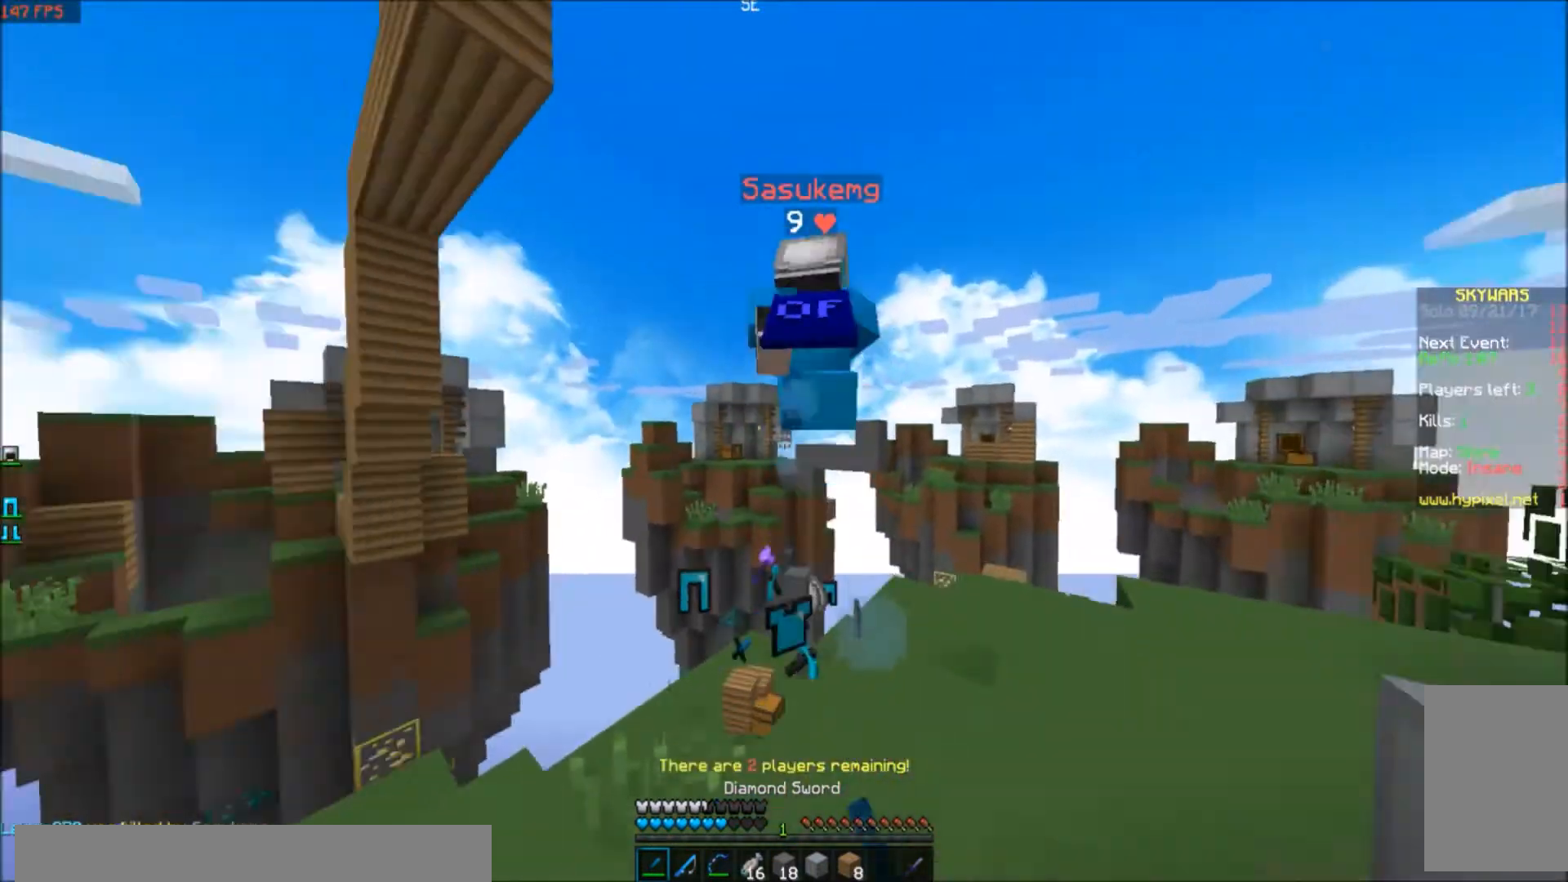
{"keys": ["w"], "events": [[434, "d", "down"], [467, "d", "up"]]}
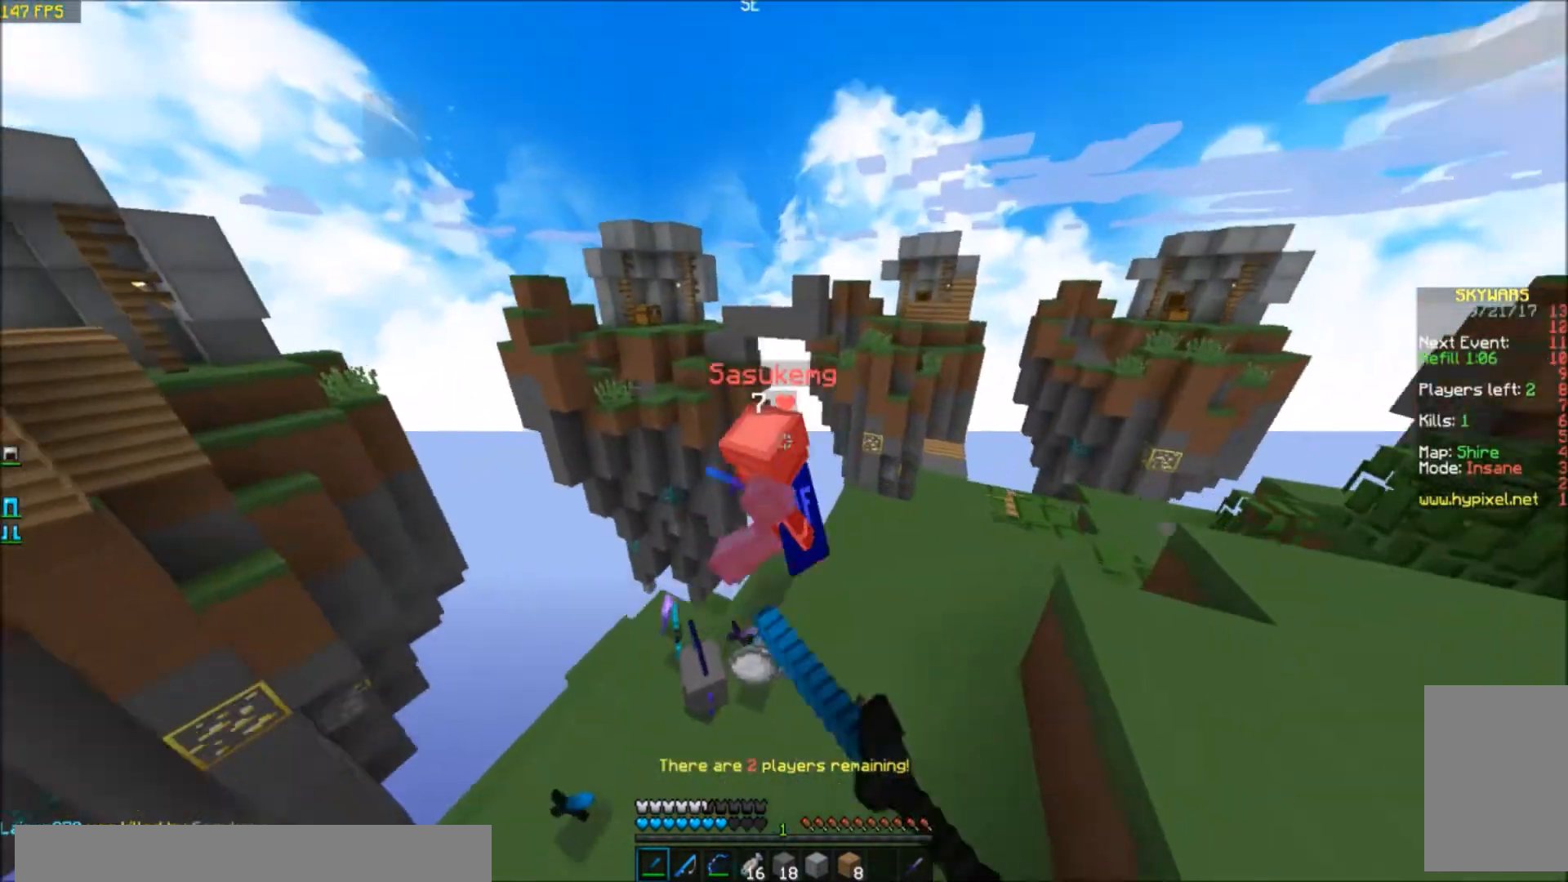
{"keys": [], "events": [[67, "d", "down"], [300, "w", "up"], [500, "d", "up"]]}
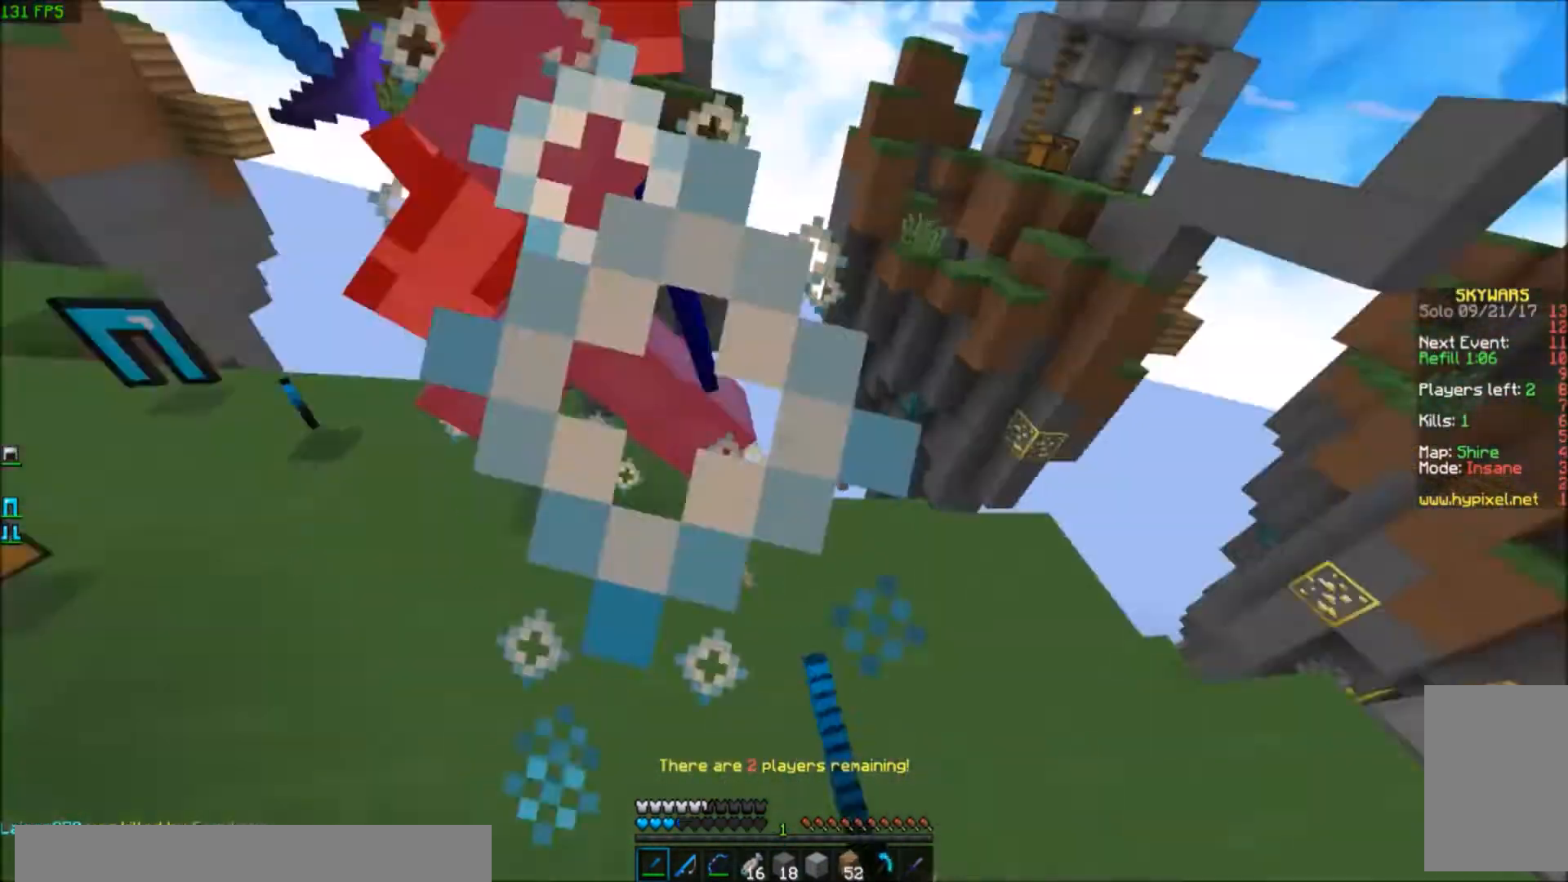
{"keys": ["a", "w"], "events": [[167, "a", "down"], [167, "w", "down"], [401, "a", "up"], [501, "a", "down"]]}
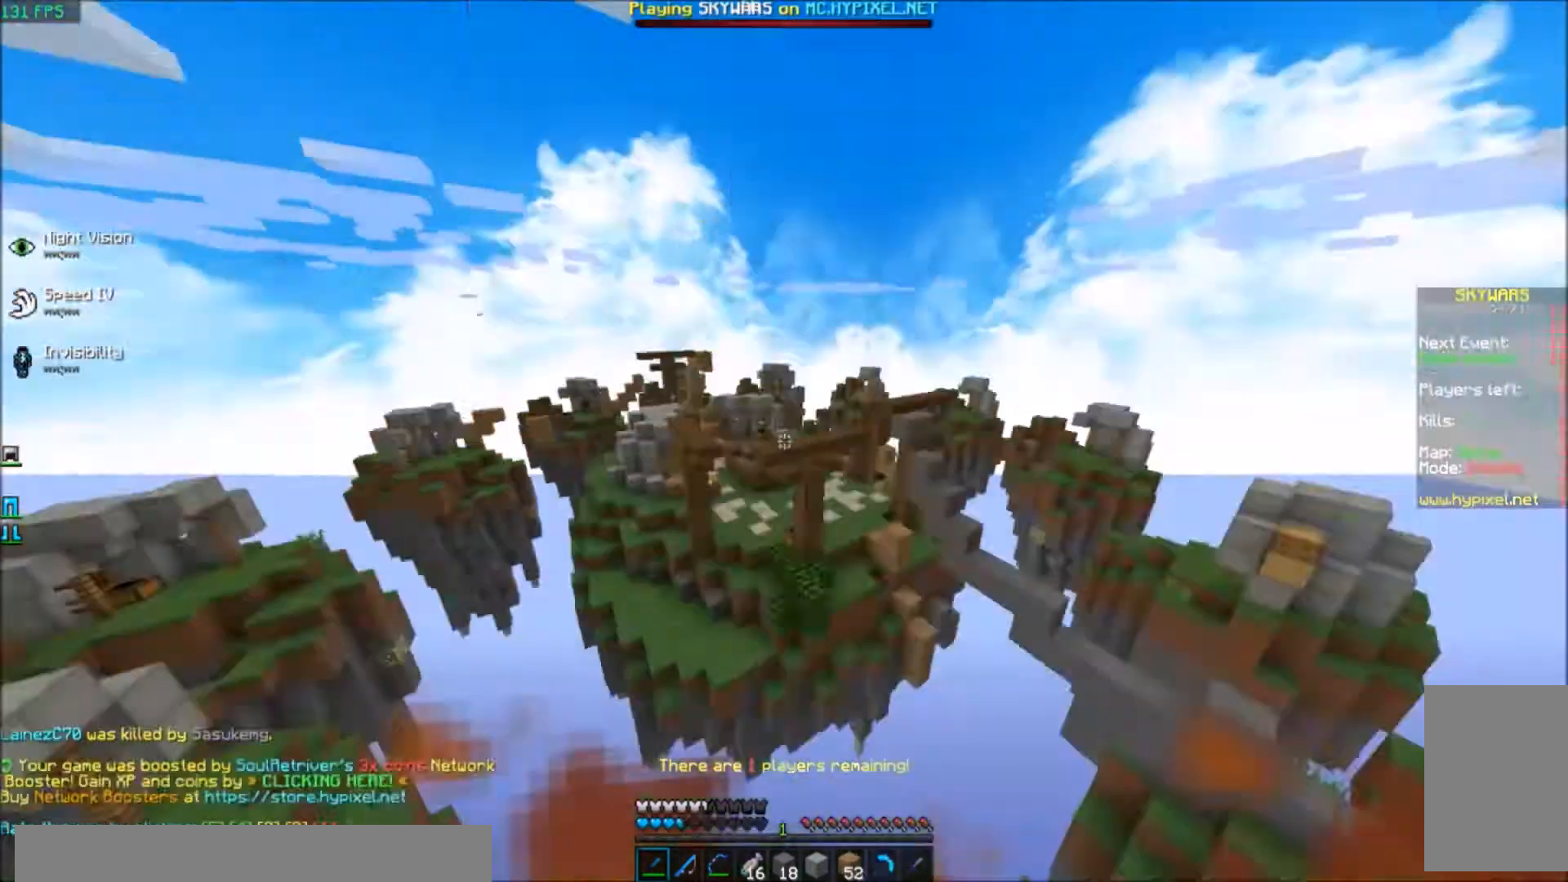
{"keys": [], "events": [[467, "a", "up"], [500, "w", "up"]]}
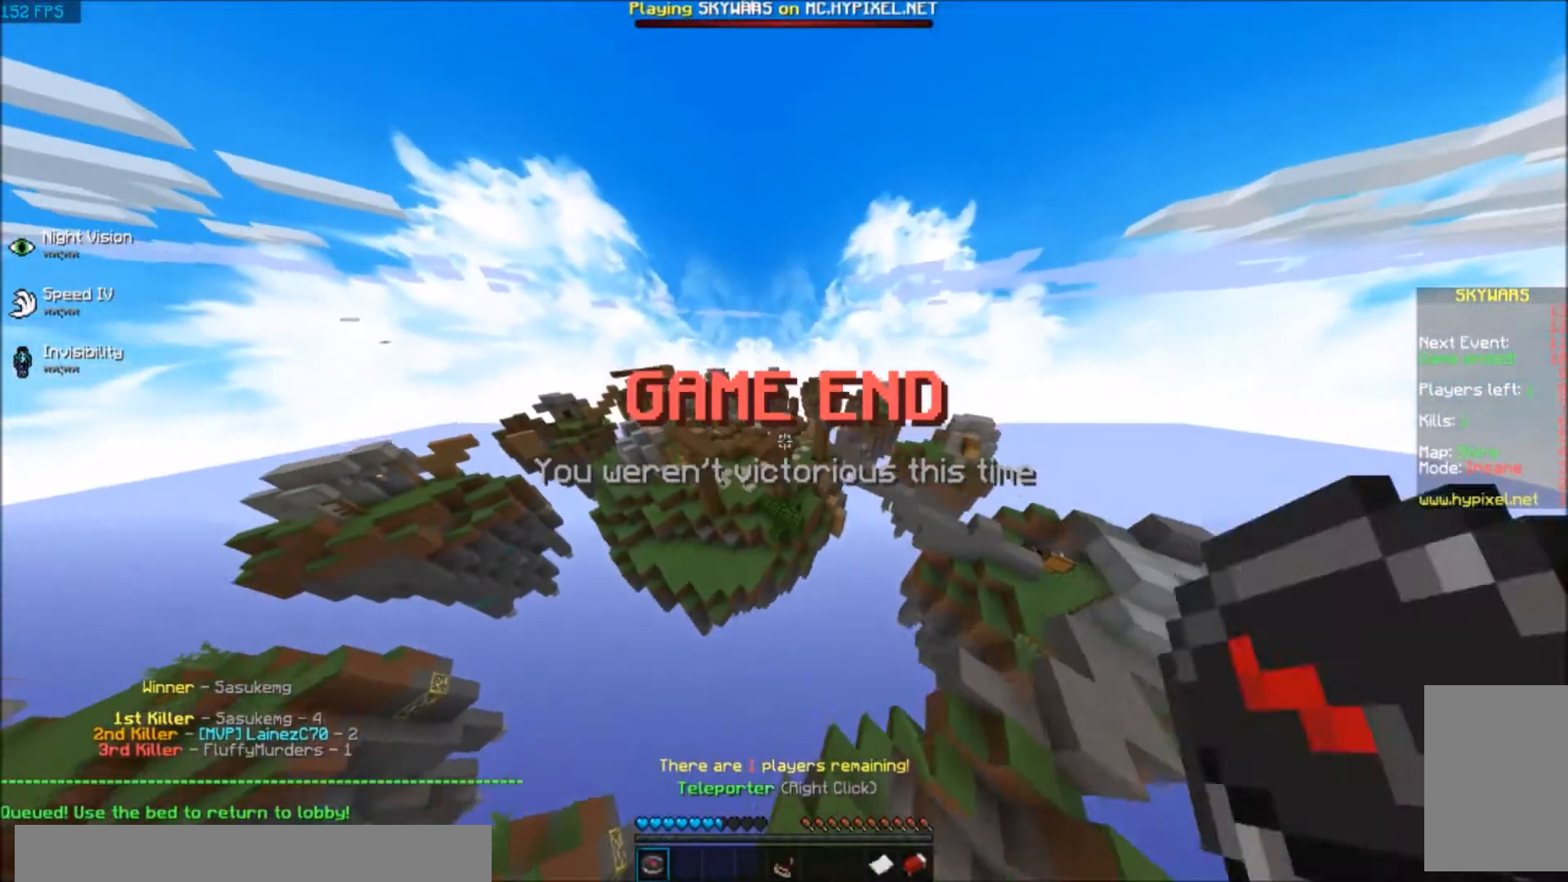
{"keys": [], "events": []}
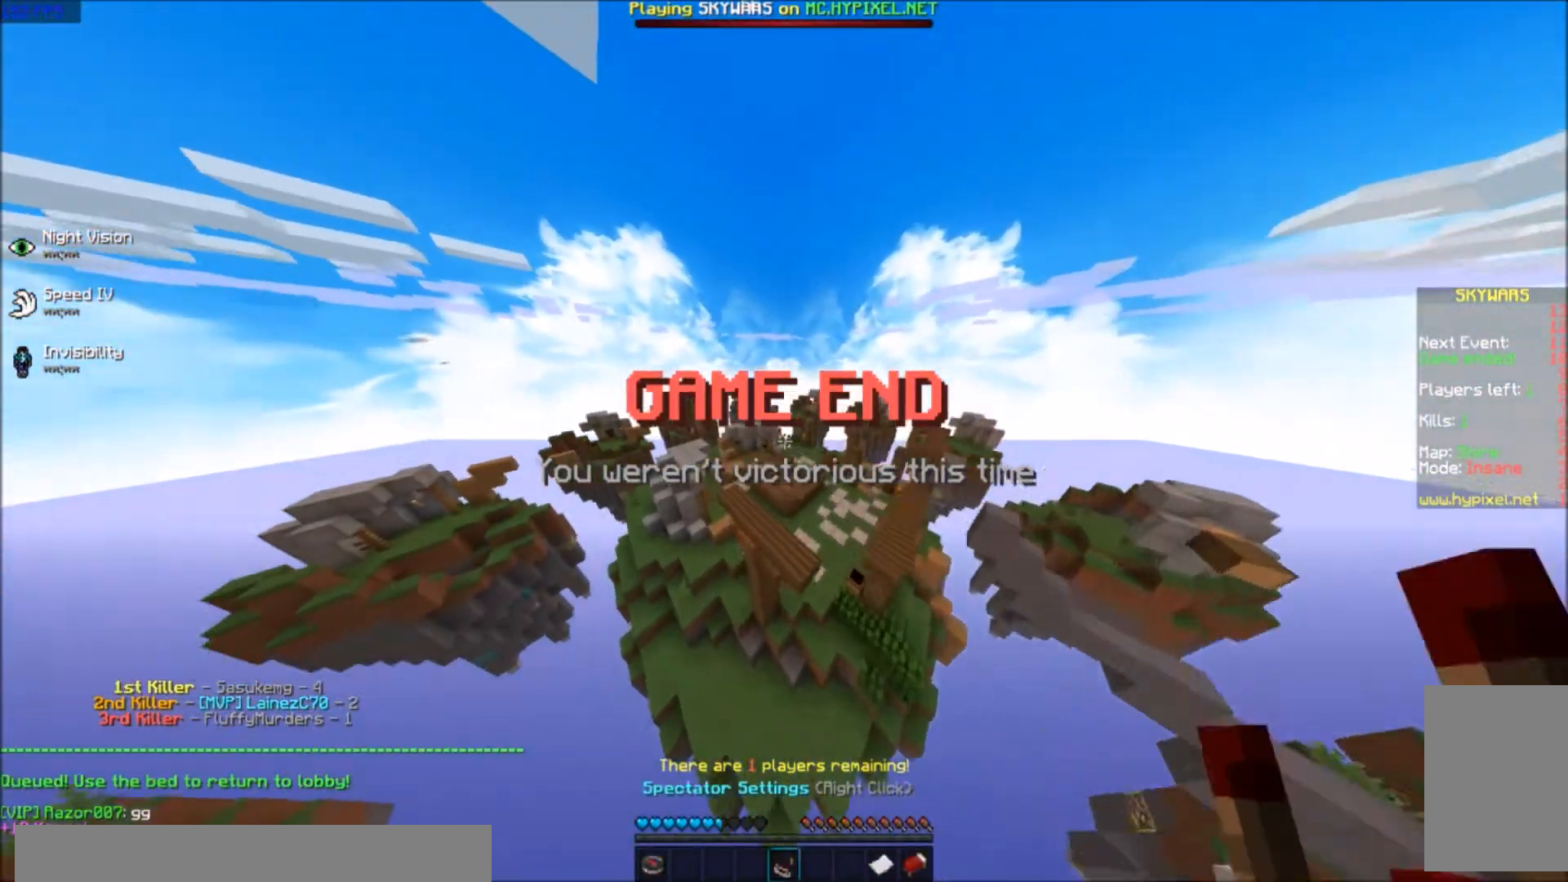
{"keys": [], "events": [[67, "a", "down"], [500, "a", "up"]]}
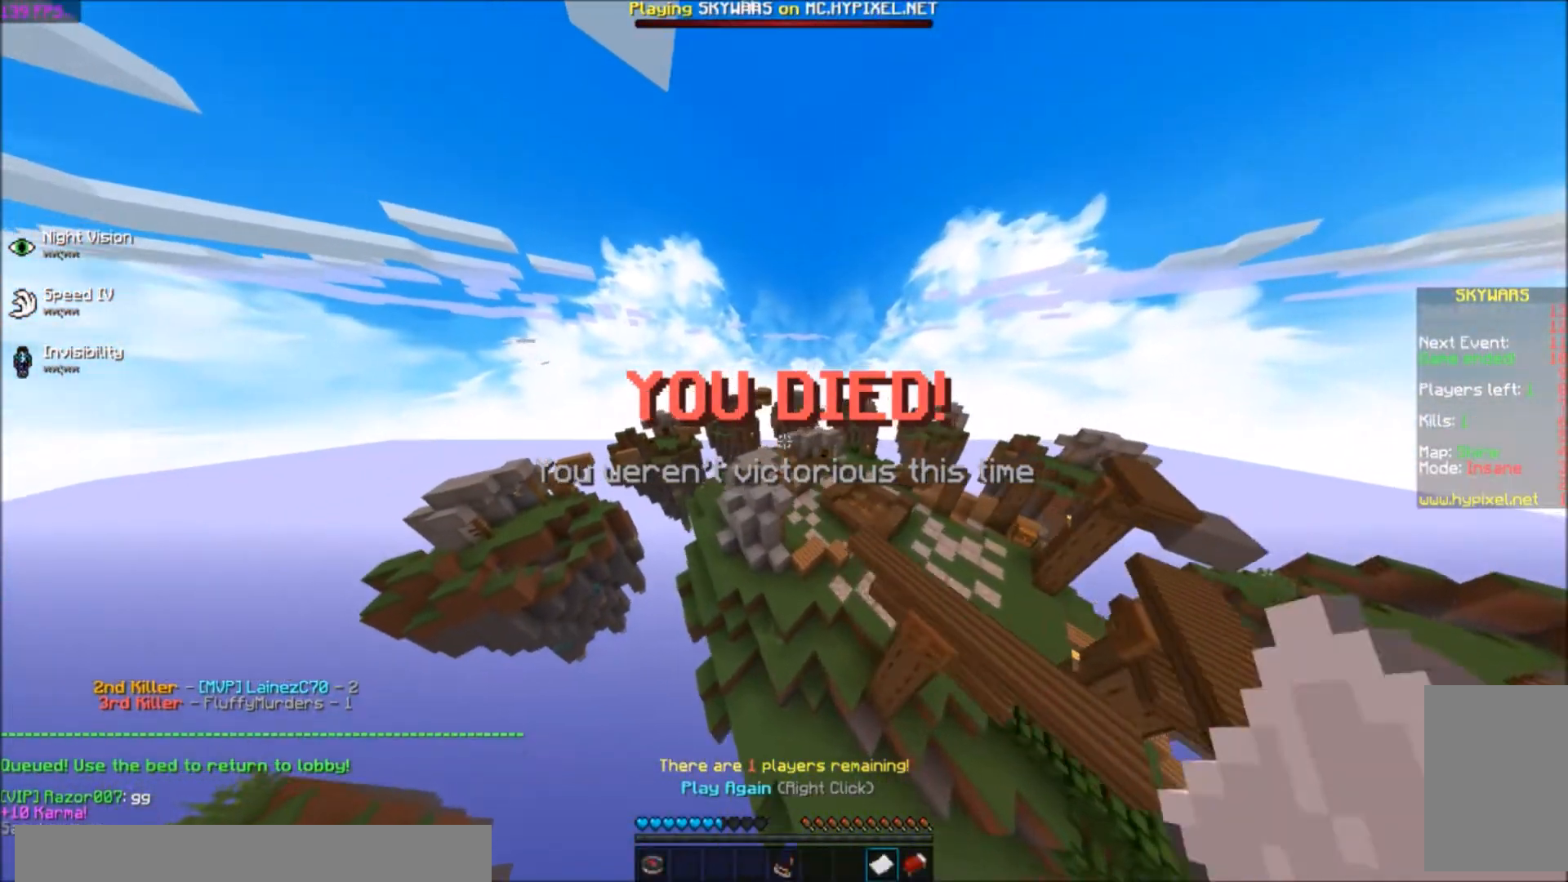
{"keys": ["a"], "events": [[501, "a", "down"]]}
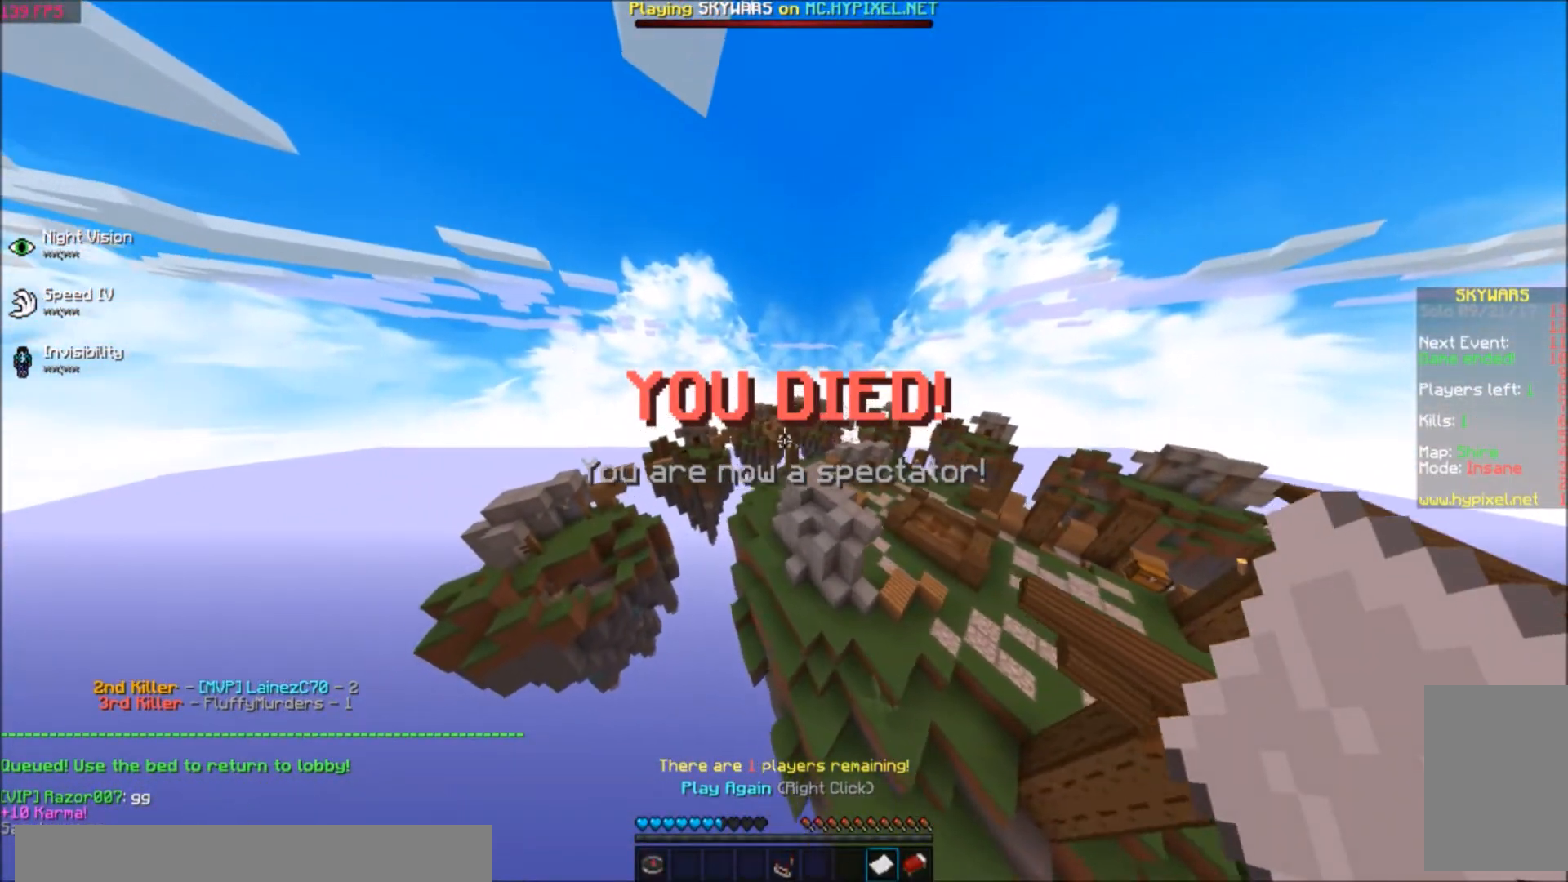
{"keys": ["w"], "events": [[167, "a", "up"], [233, "w", "down"]]}
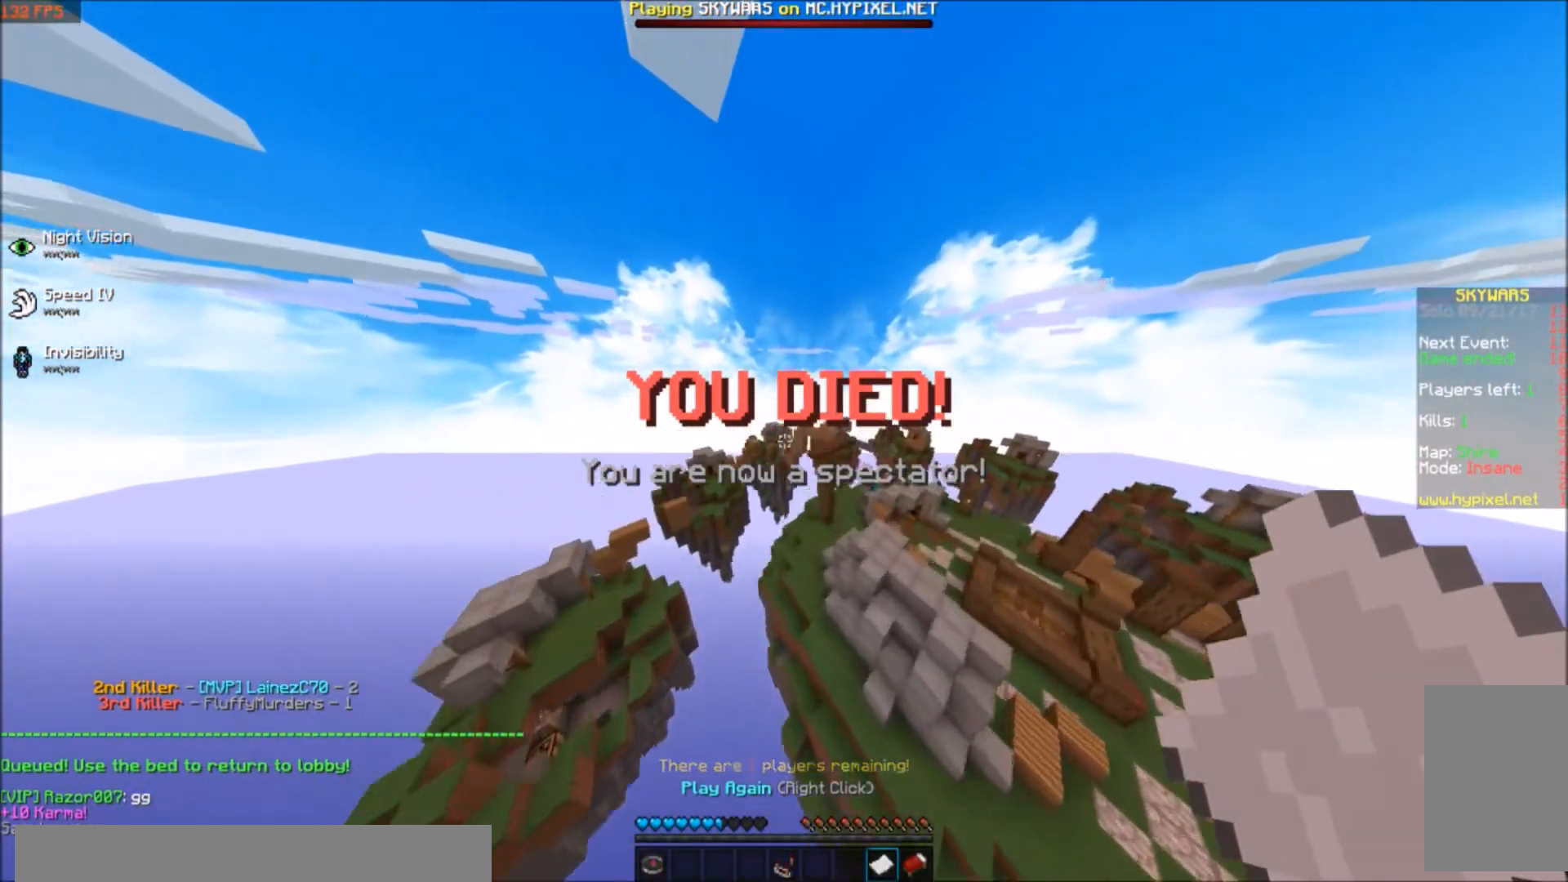
{"keys": [], "events": [[34, "a", "down"], [67, "w", "up"], [267, "a", "up"]]}
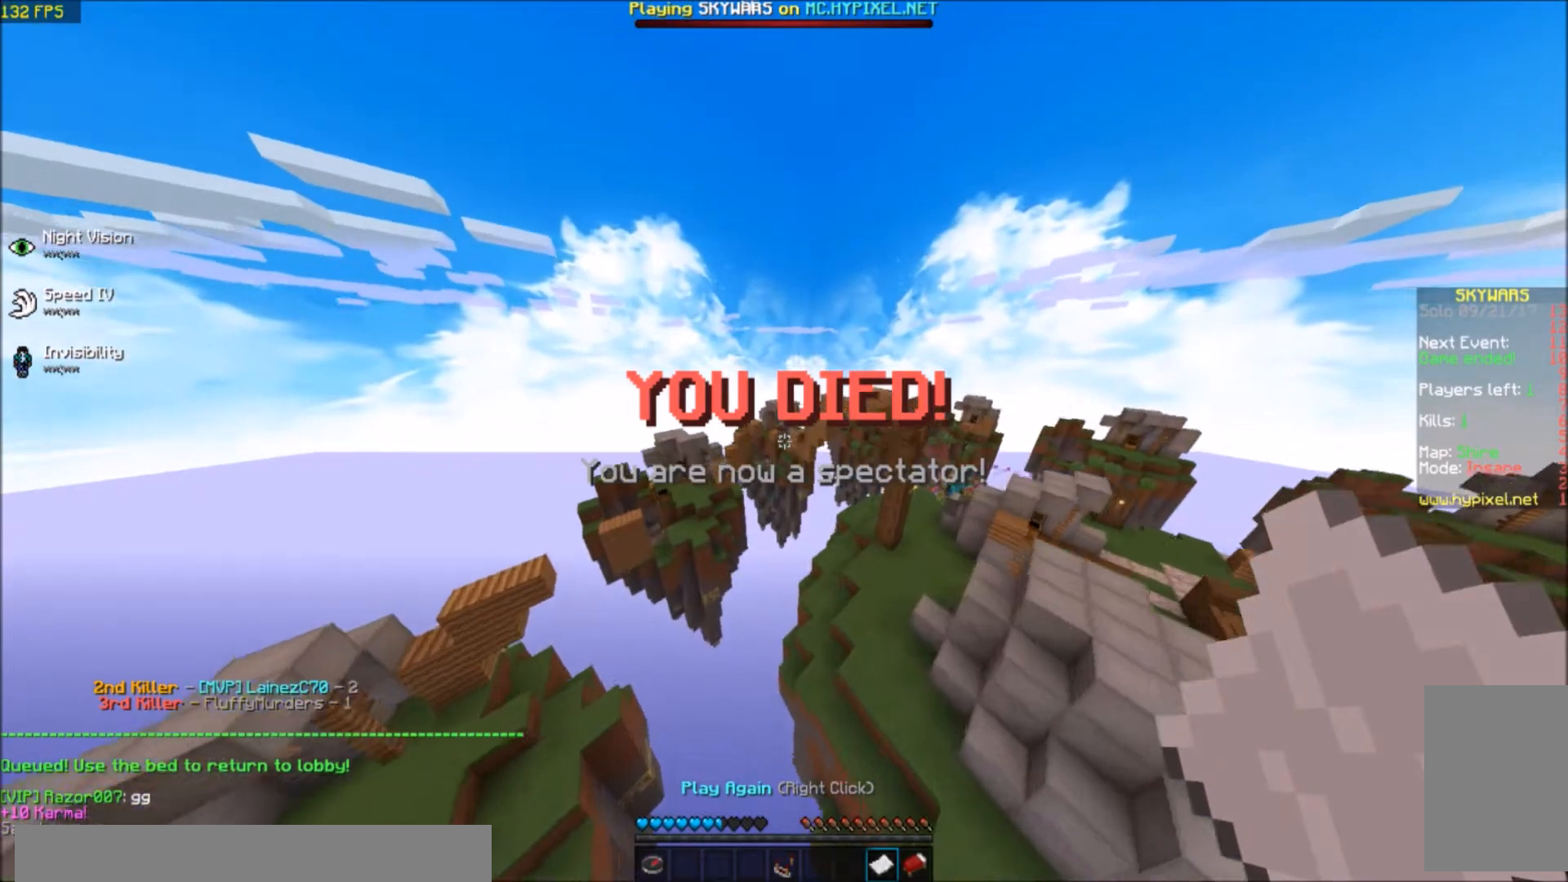
{"keys": [], "events": []}
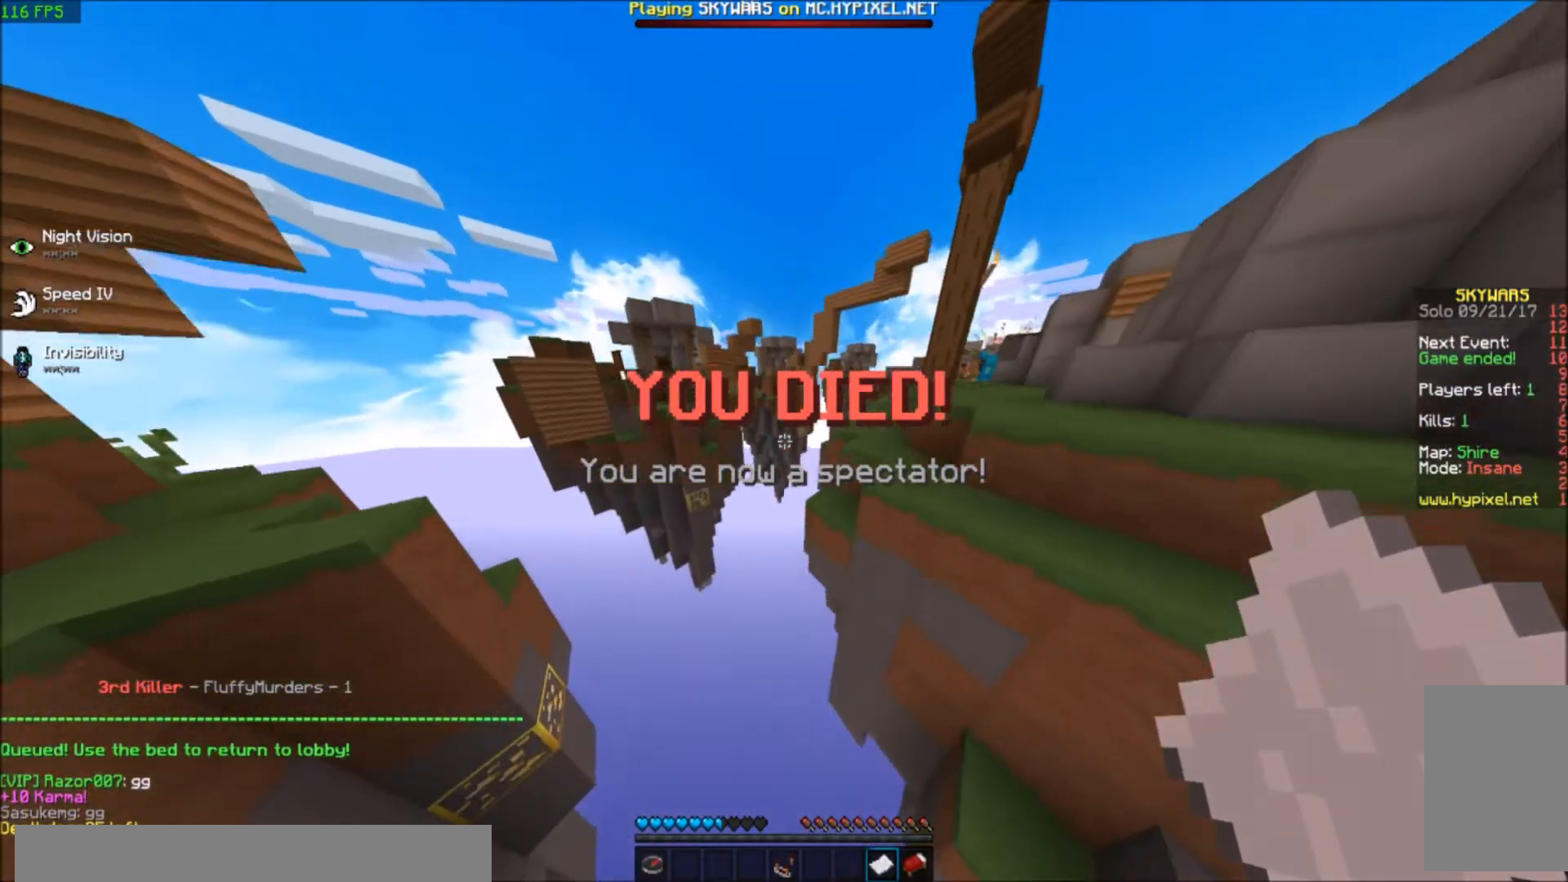
{"keys": [], "events": []}
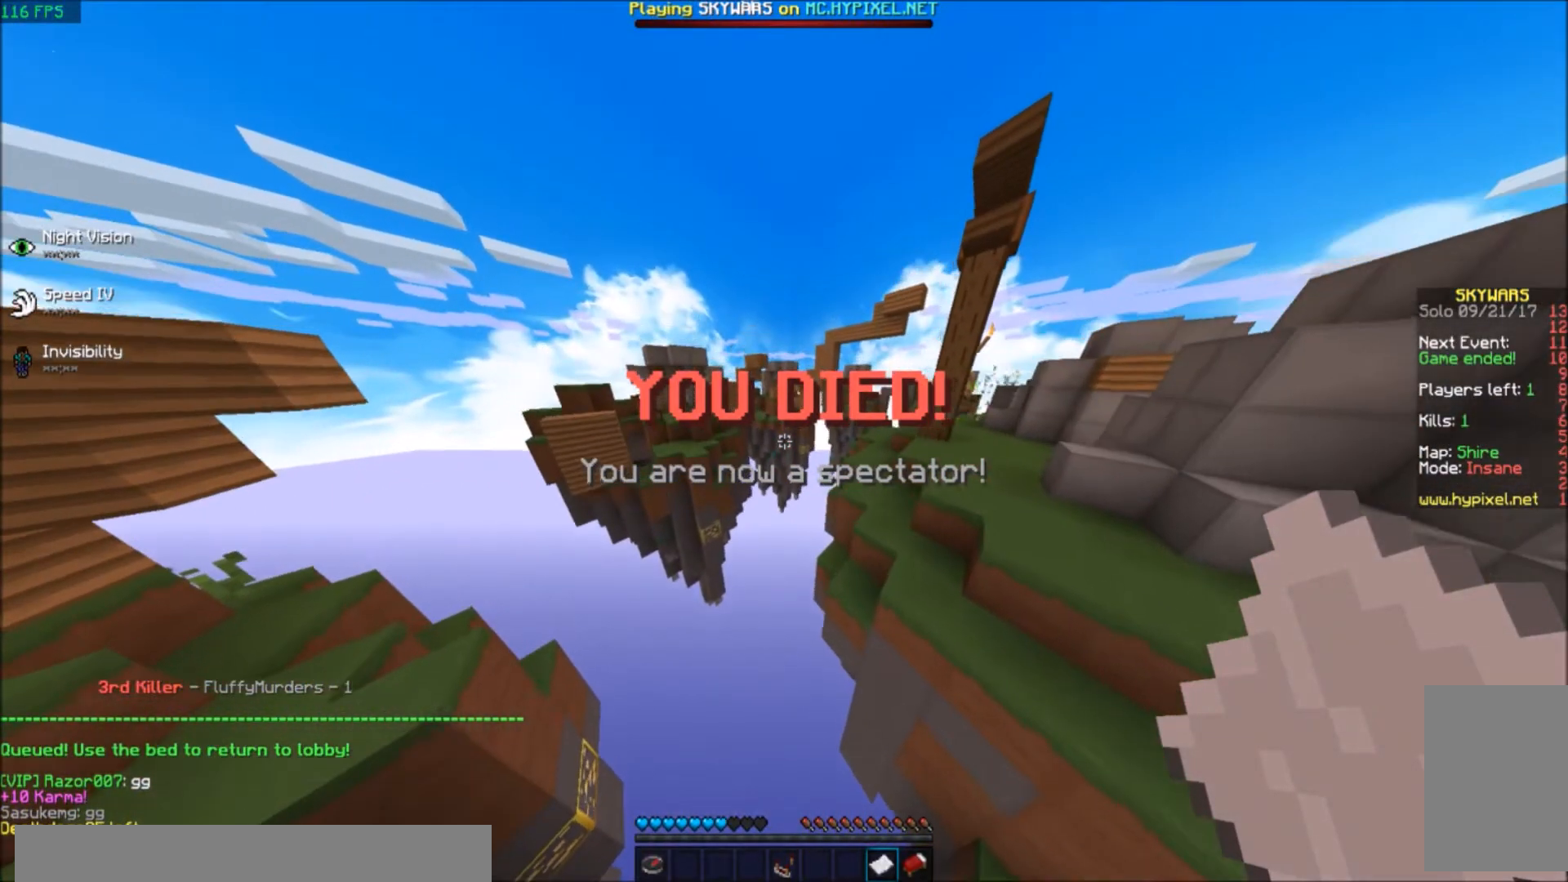
{"keys": [], "events": []}
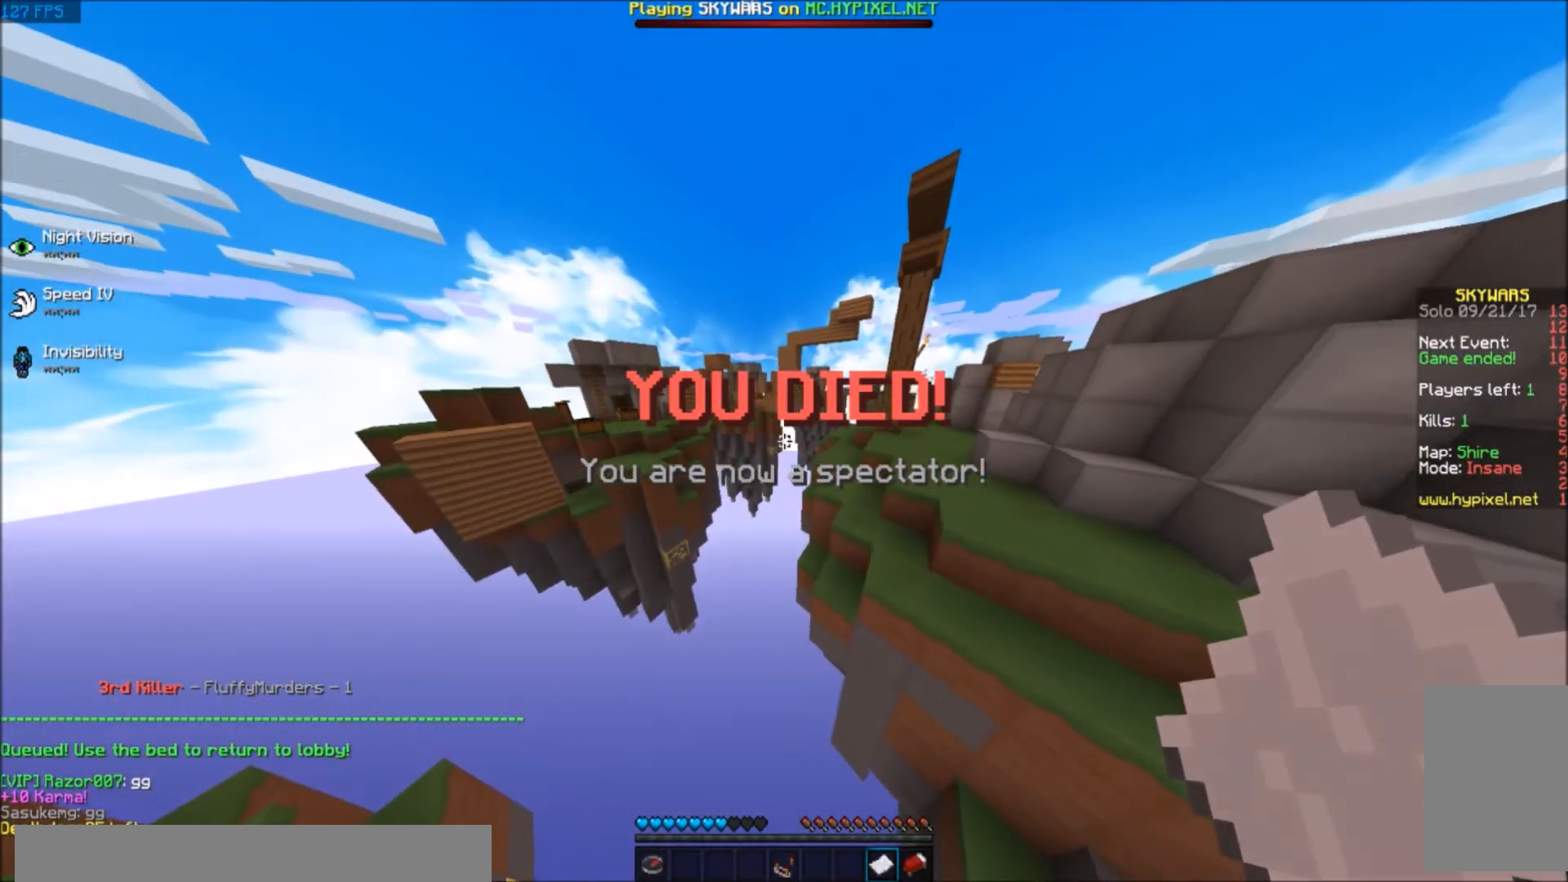
{"keys": [], "events": []}
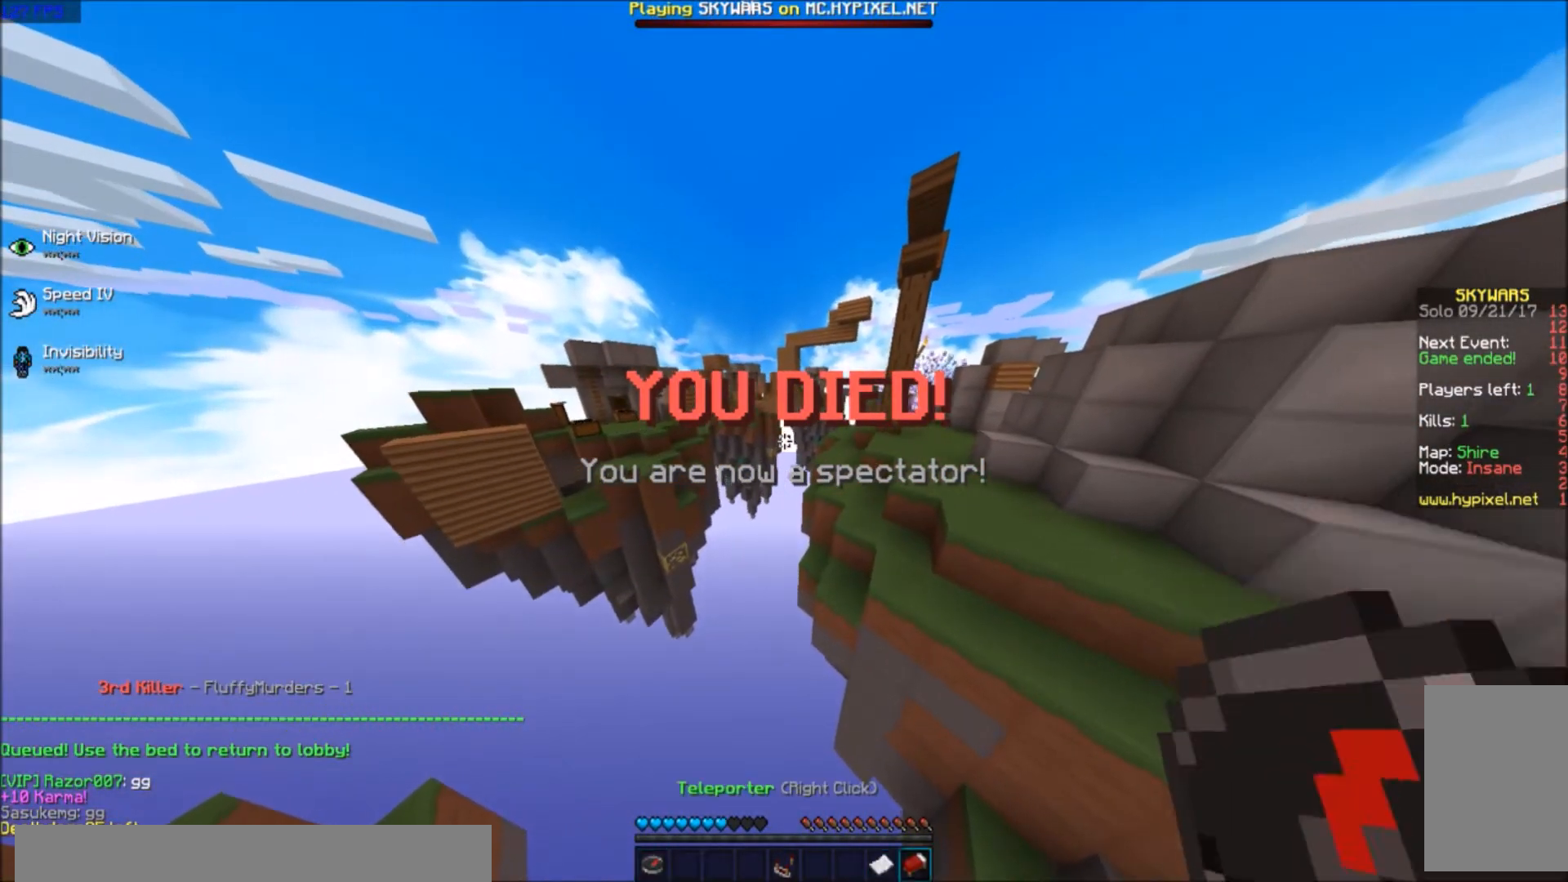
{"keys": [], "events": []}
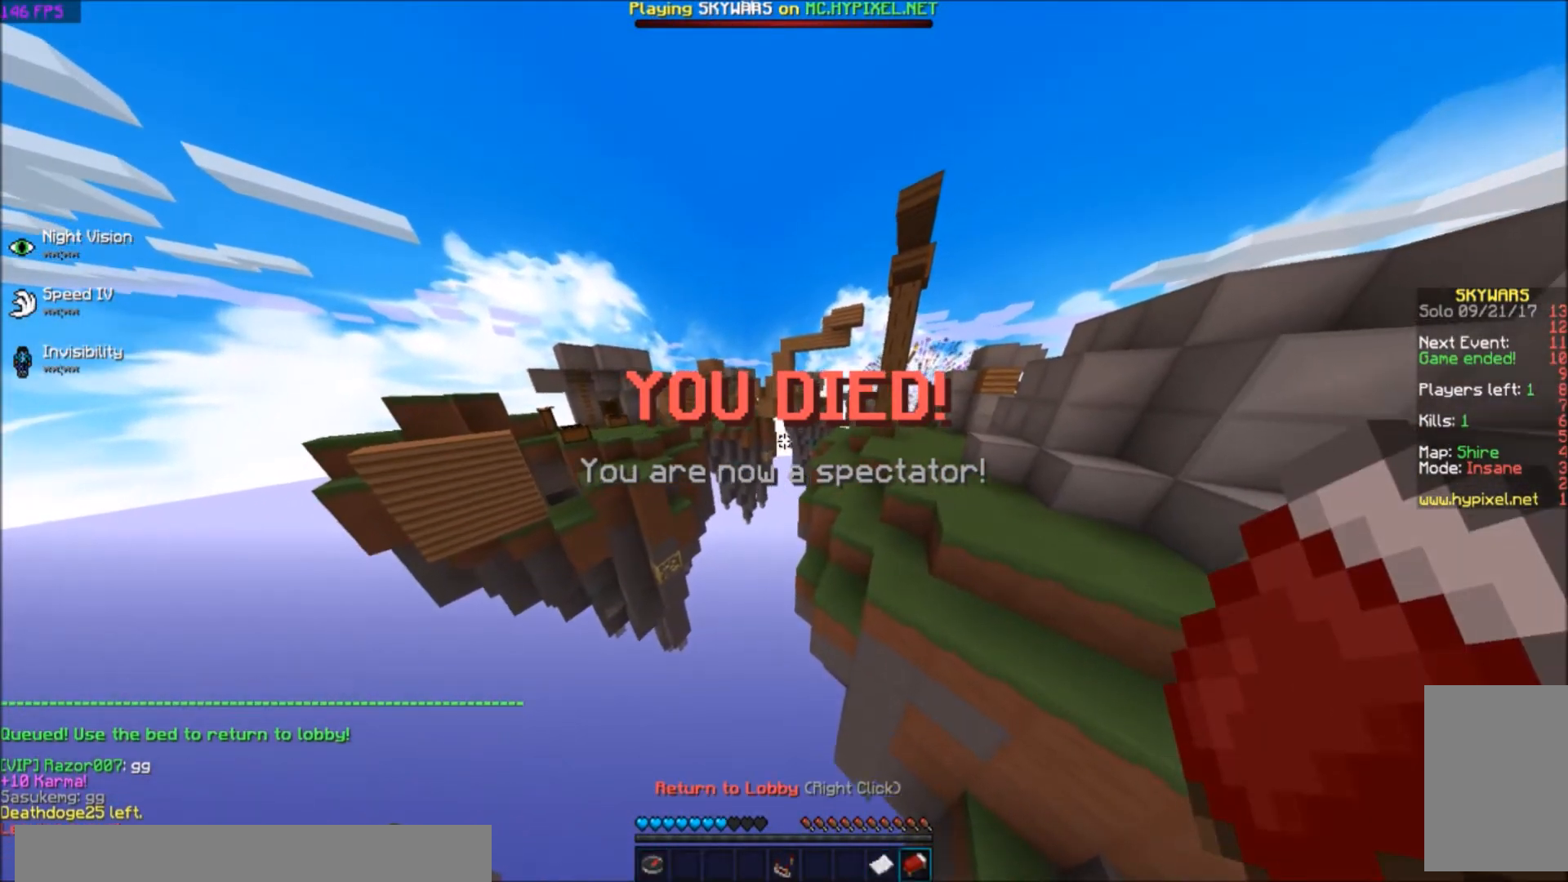
{"keys": [], "events": []}